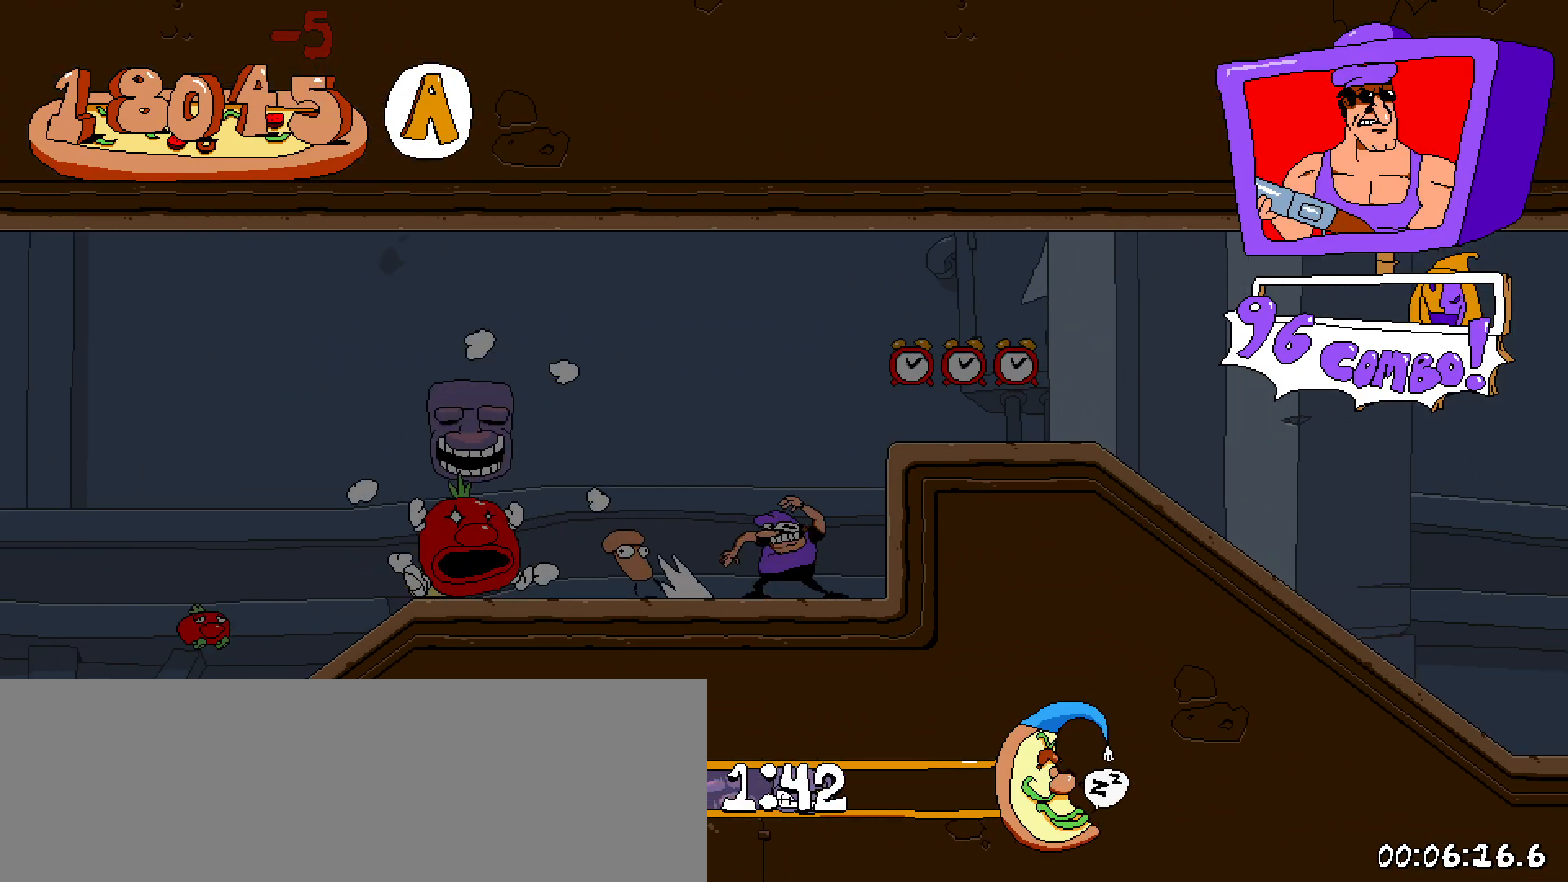
Gameplay with keyboard; each line is a JSON object with the keys held at the frame after it. "events" lists presses ("down") and releases ("up") of "a", "c", "down", "left", "right", "s", "shift", "up", "x" and "z" between this image and that frame as [ms after this image, input, new state], when the widget could be followed in between. No other keys are recorded. Mouse input is not recorded.
{"keys": [], "events": [[83, "left", "down"], [167, "x", "down"], [300, "x", "up"], [350, "left", "up"]]}
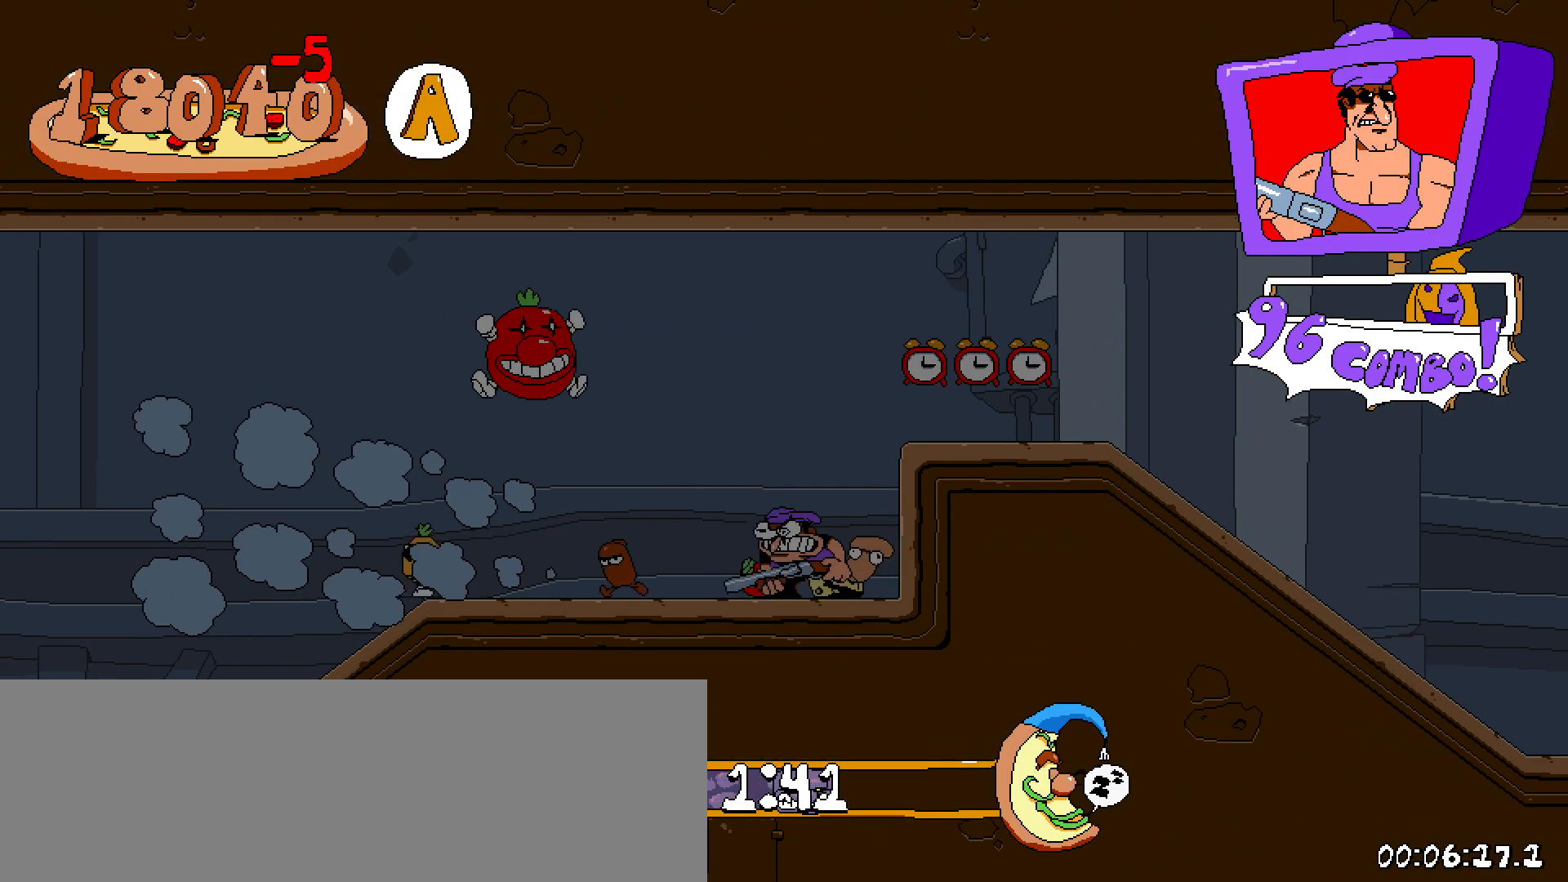
{"keys": ["right"], "events": [[133, "x", "down"], [233, "x", "up"], [317, "right", "down"]]}
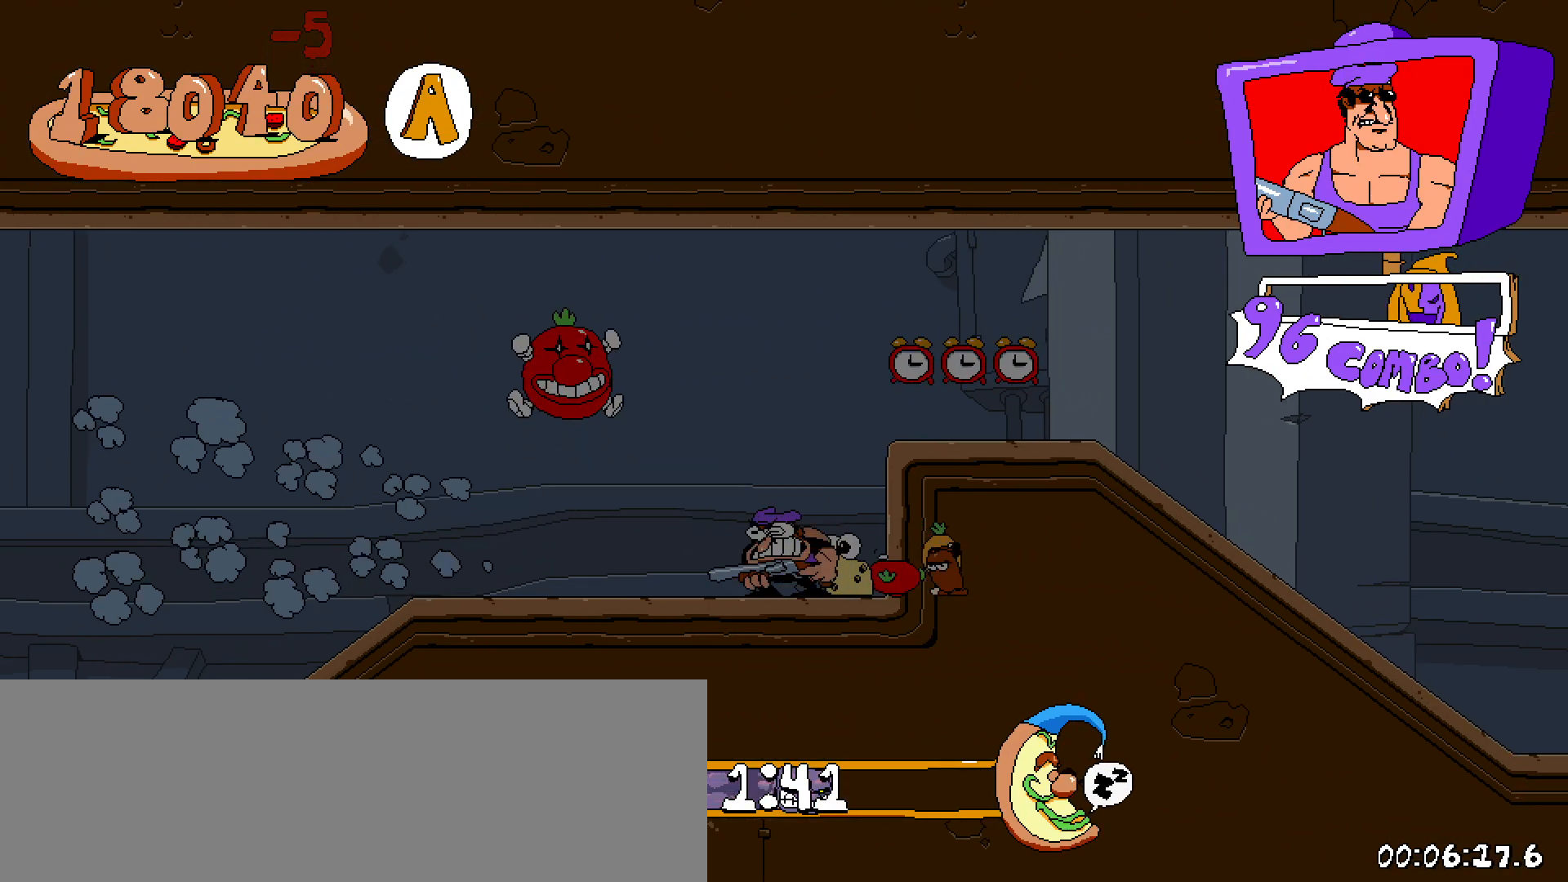
{"keys": ["left"], "events": [[17, "z", "down"], [383, "left", "down"], [383, "right", "up"], [383, "z", "up"]]}
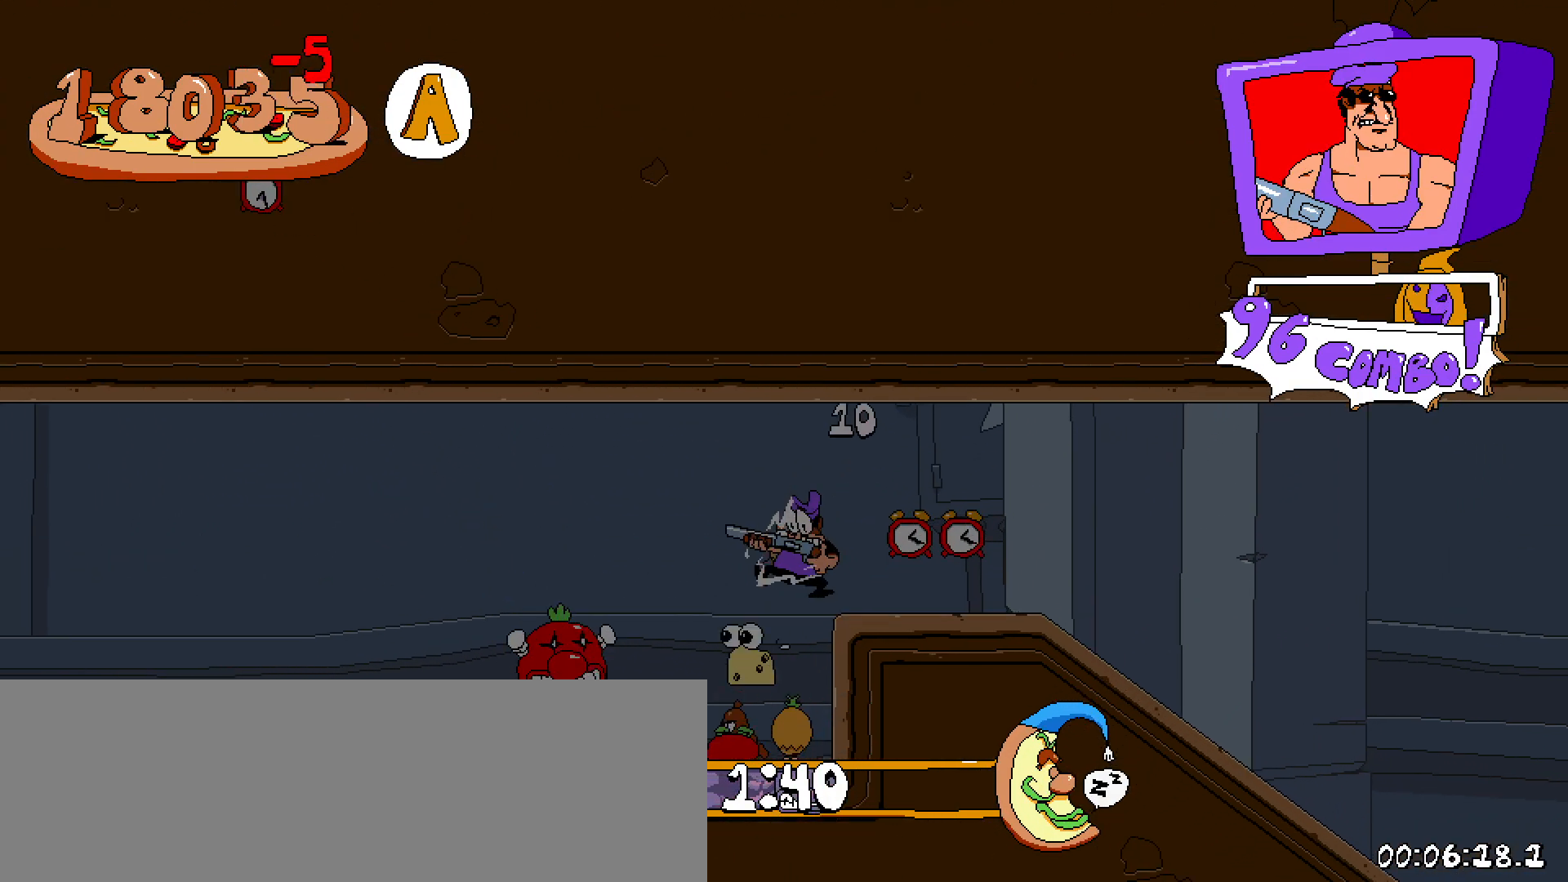
{"keys": ["right"], "events": [[117, "left", "up"], [117, "x", "down"], [217, "x", "up"], [450, "right", "down"]]}
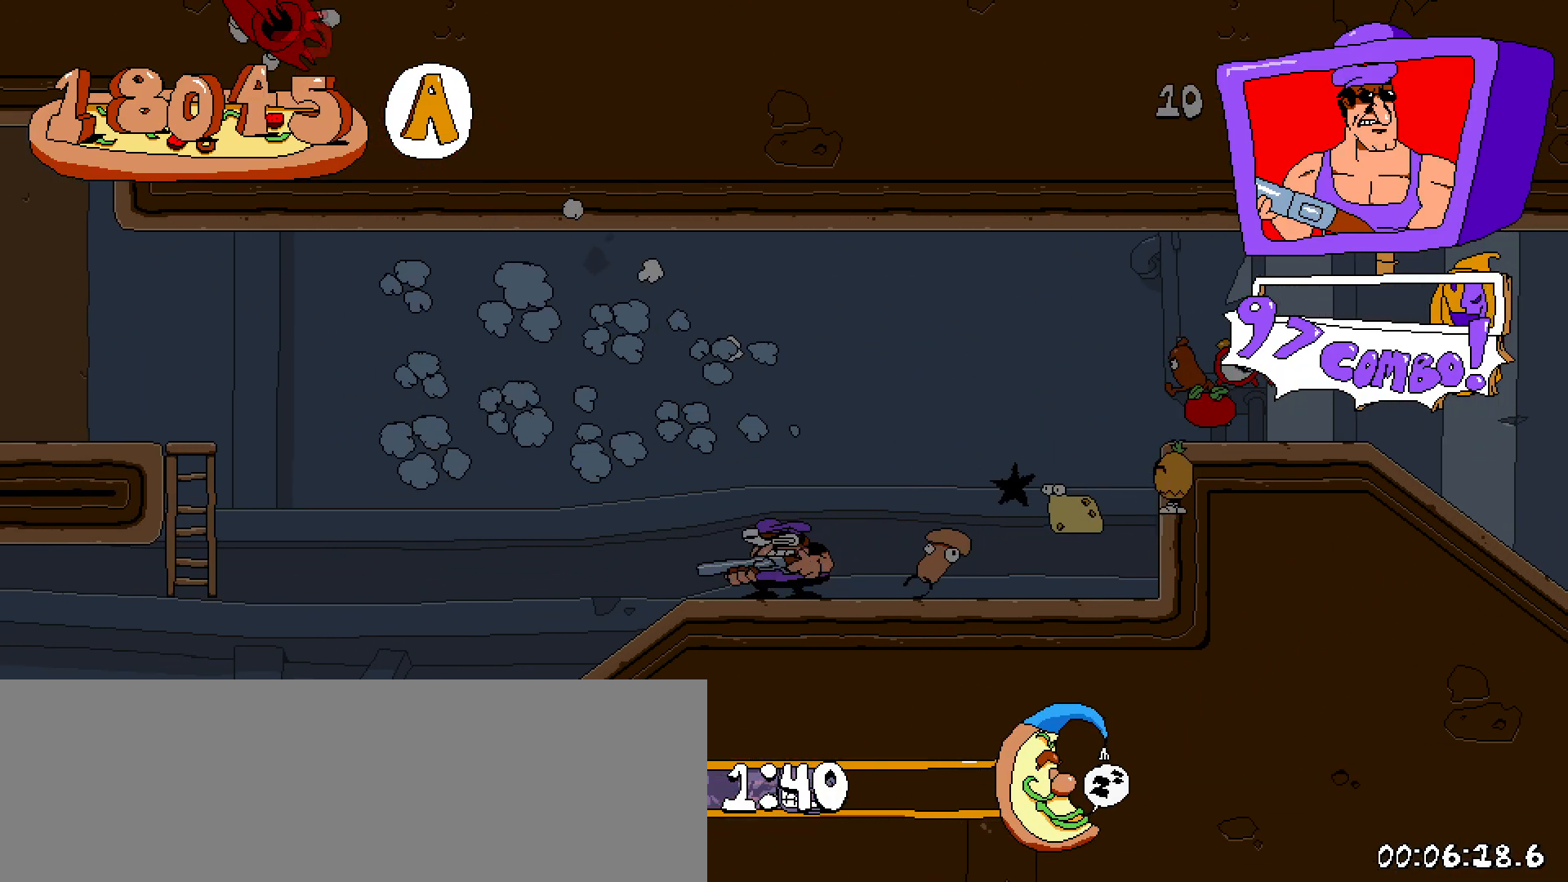
{"keys": ["right", "z"], "events": [[417, "z", "down"]]}
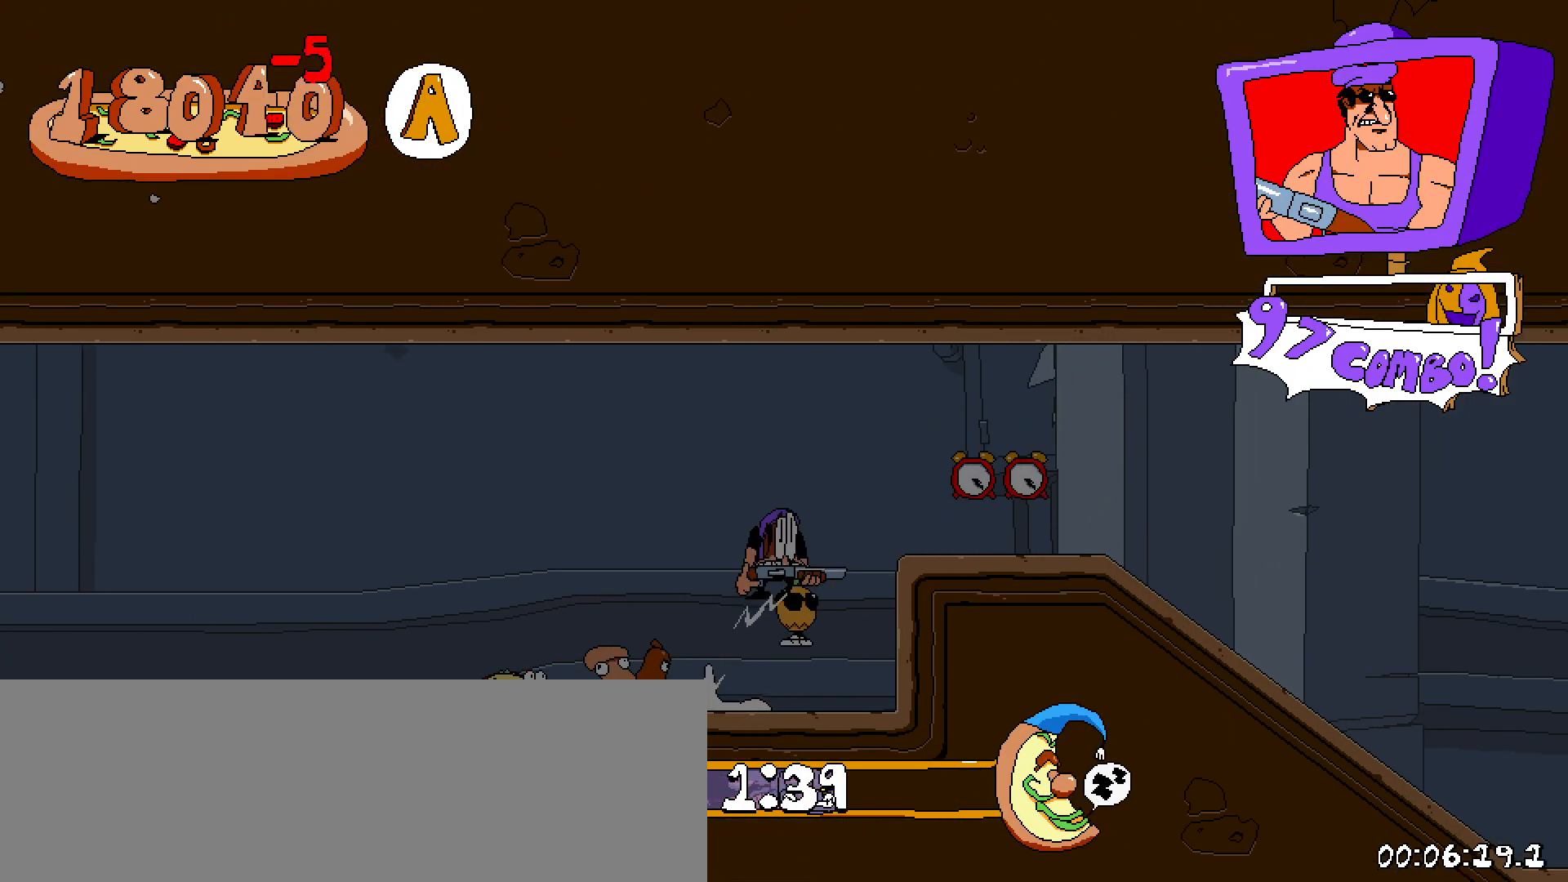
{"keys": ["right"], "events": [[250, "z", "up"]]}
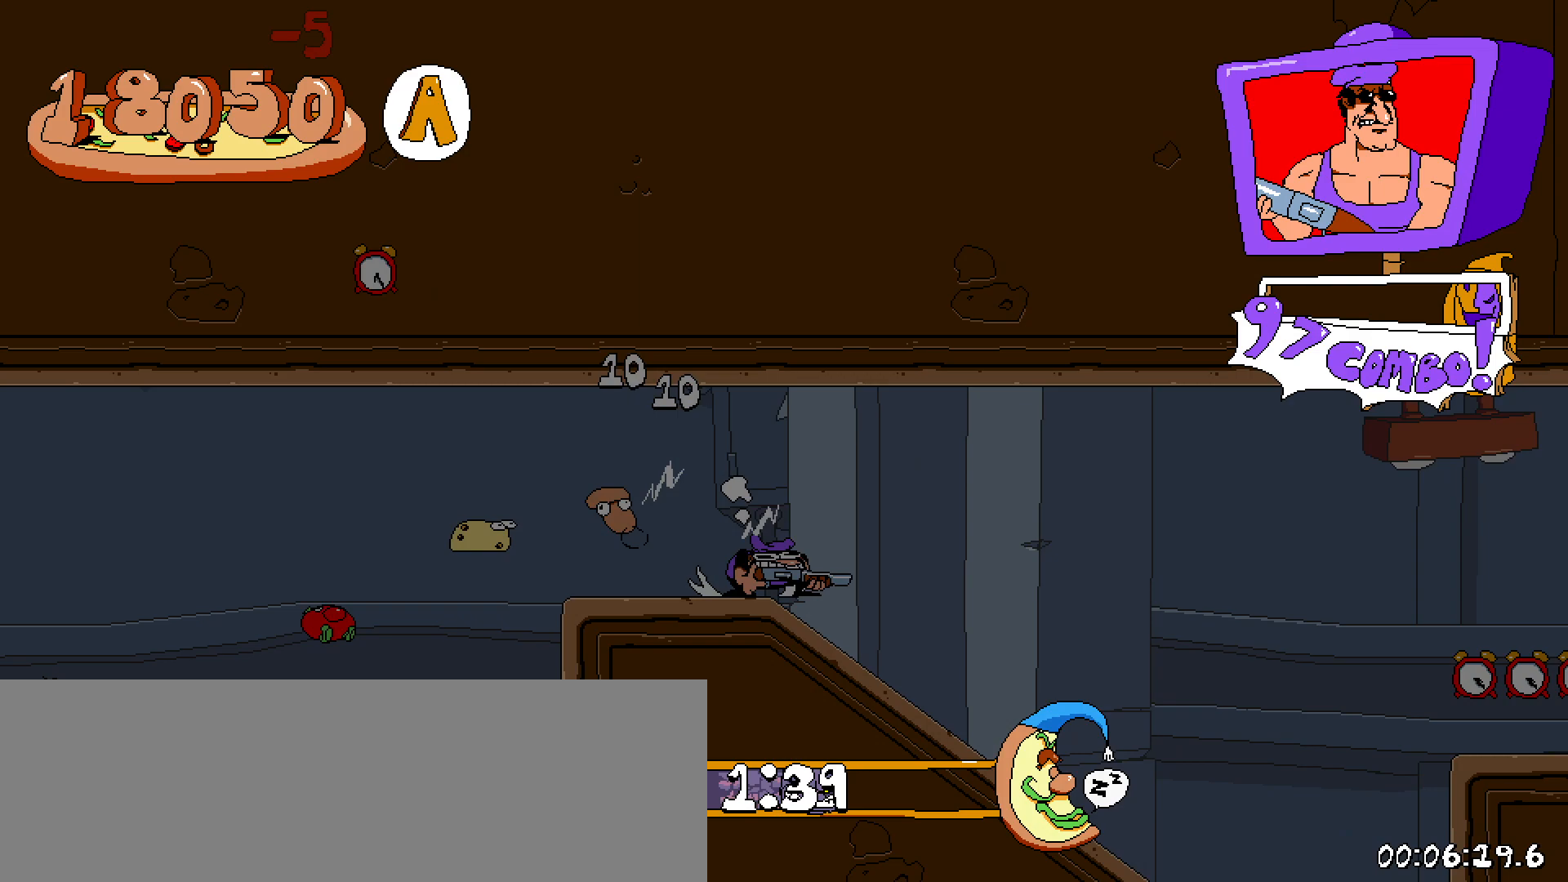
{"keys": ["right"], "events": []}
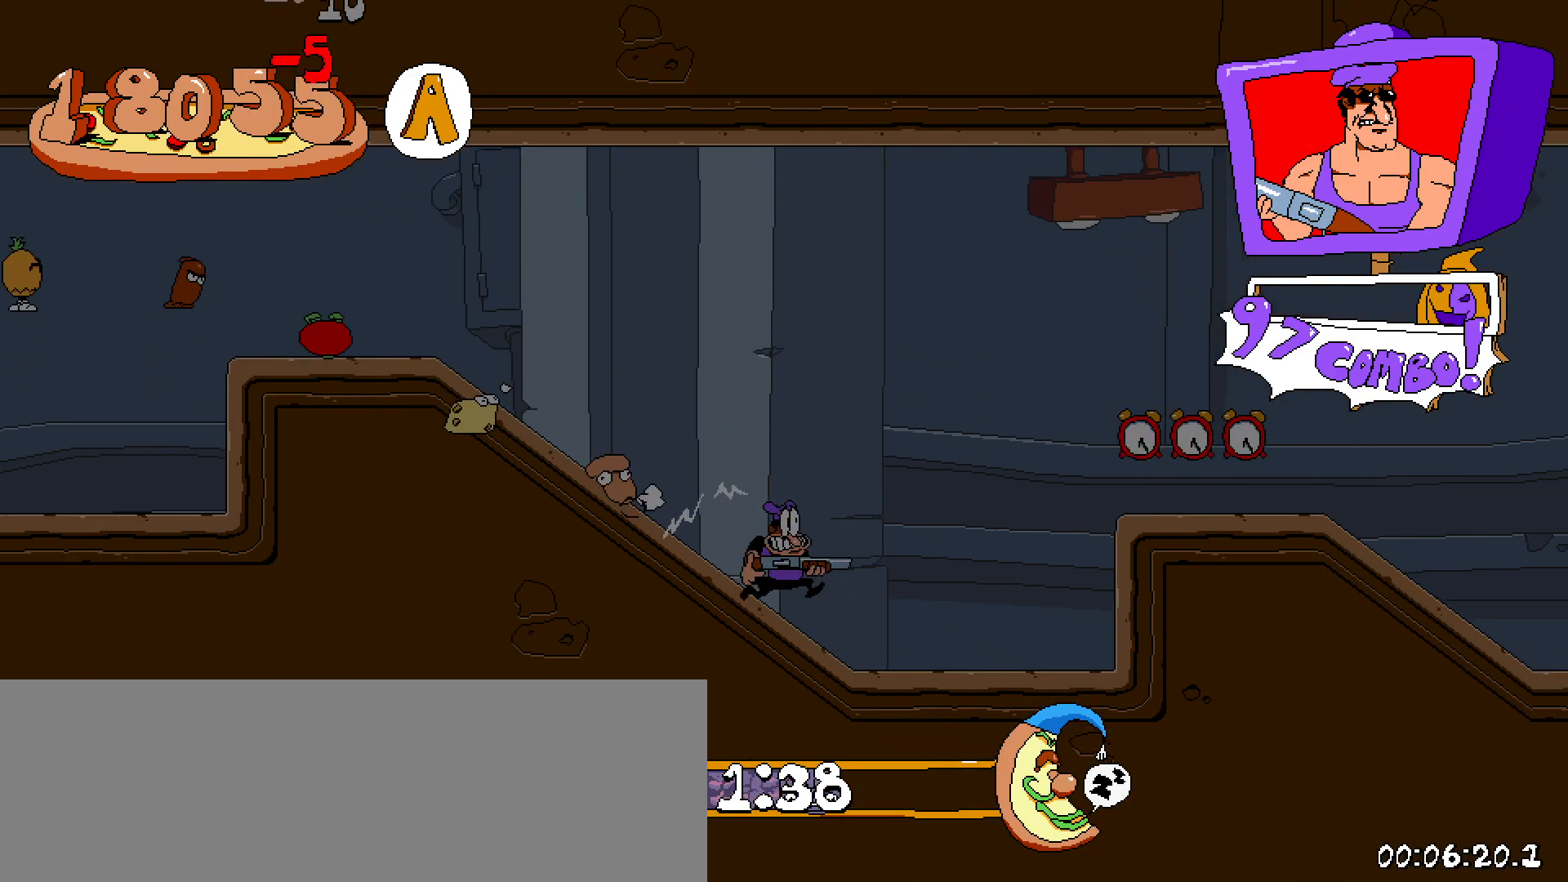
{"keys": ["right", "z"], "events": [[217, "z", "down"]]}
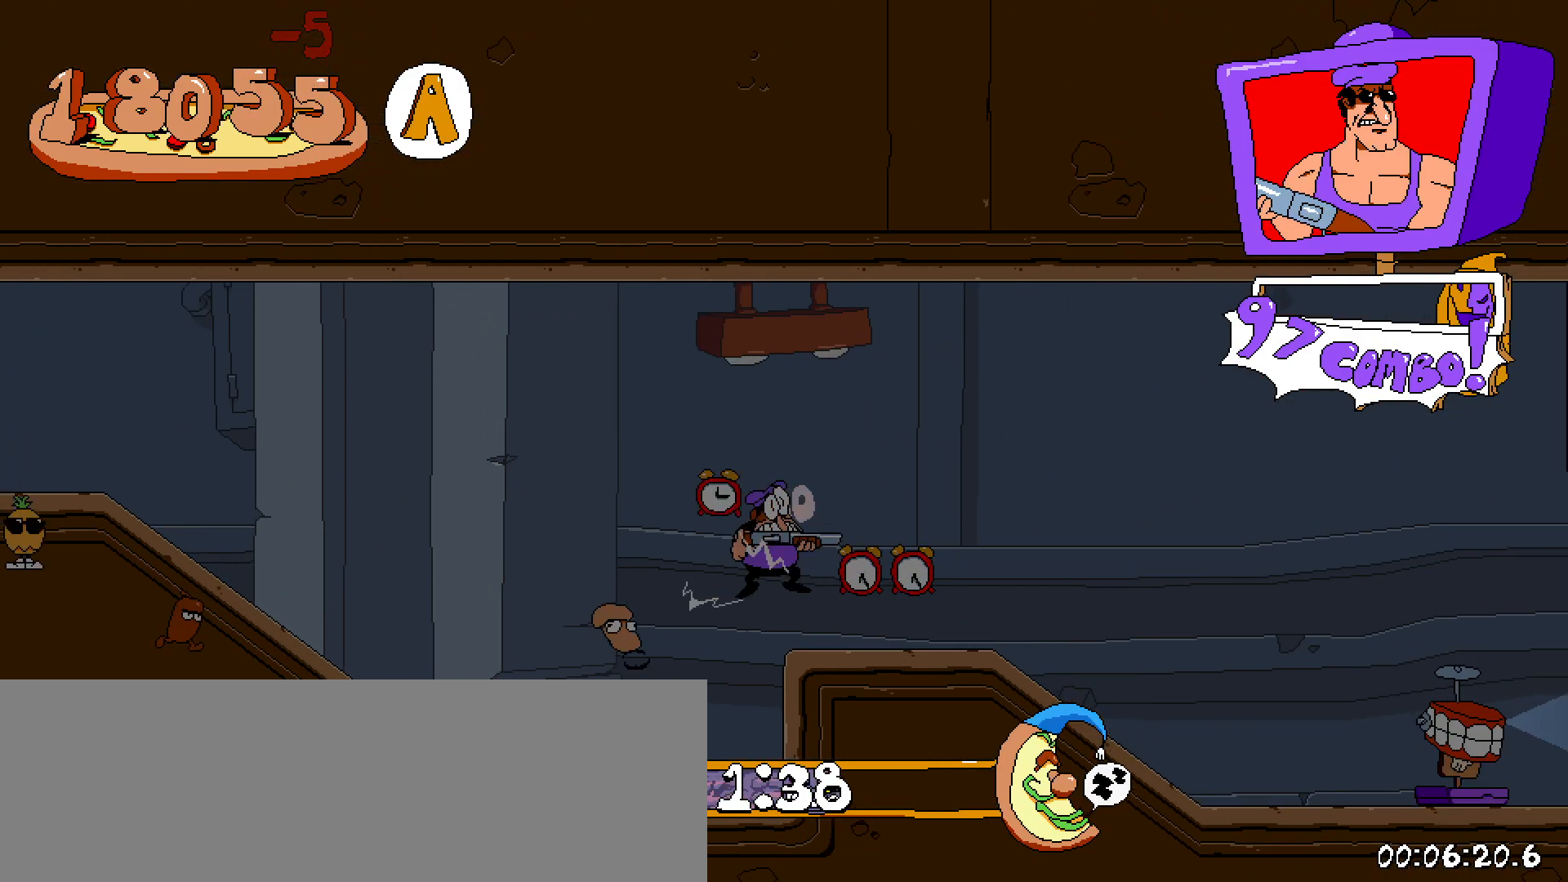
{"keys": ["right"], "events": [[167, "z", "up"]]}
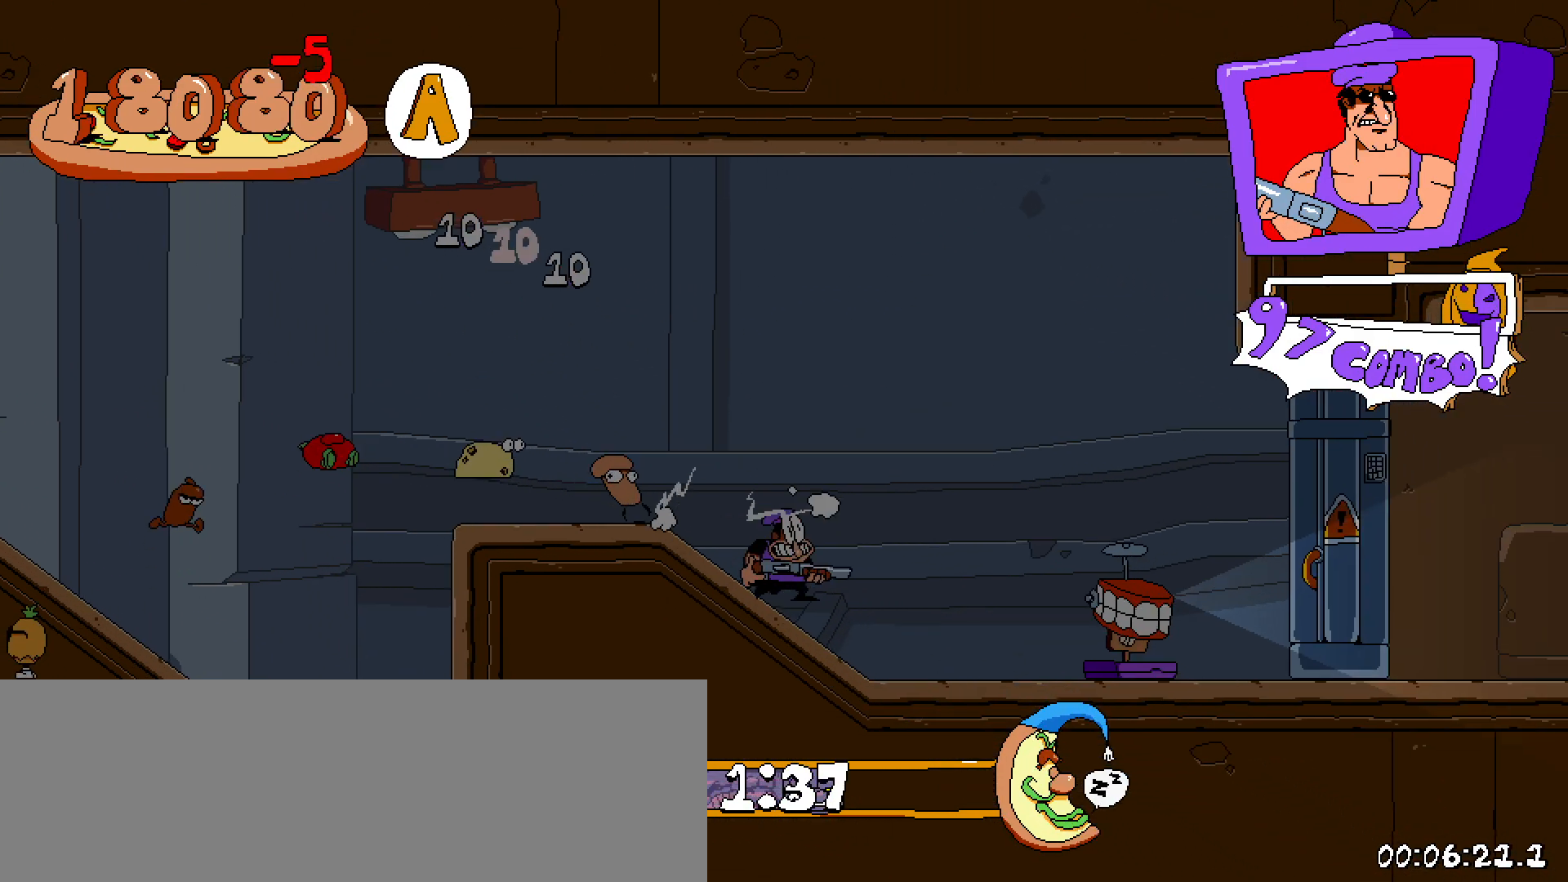
{"keys": ["right"], "events": [[317, "x", "down"], [450, "x", "up"]]}
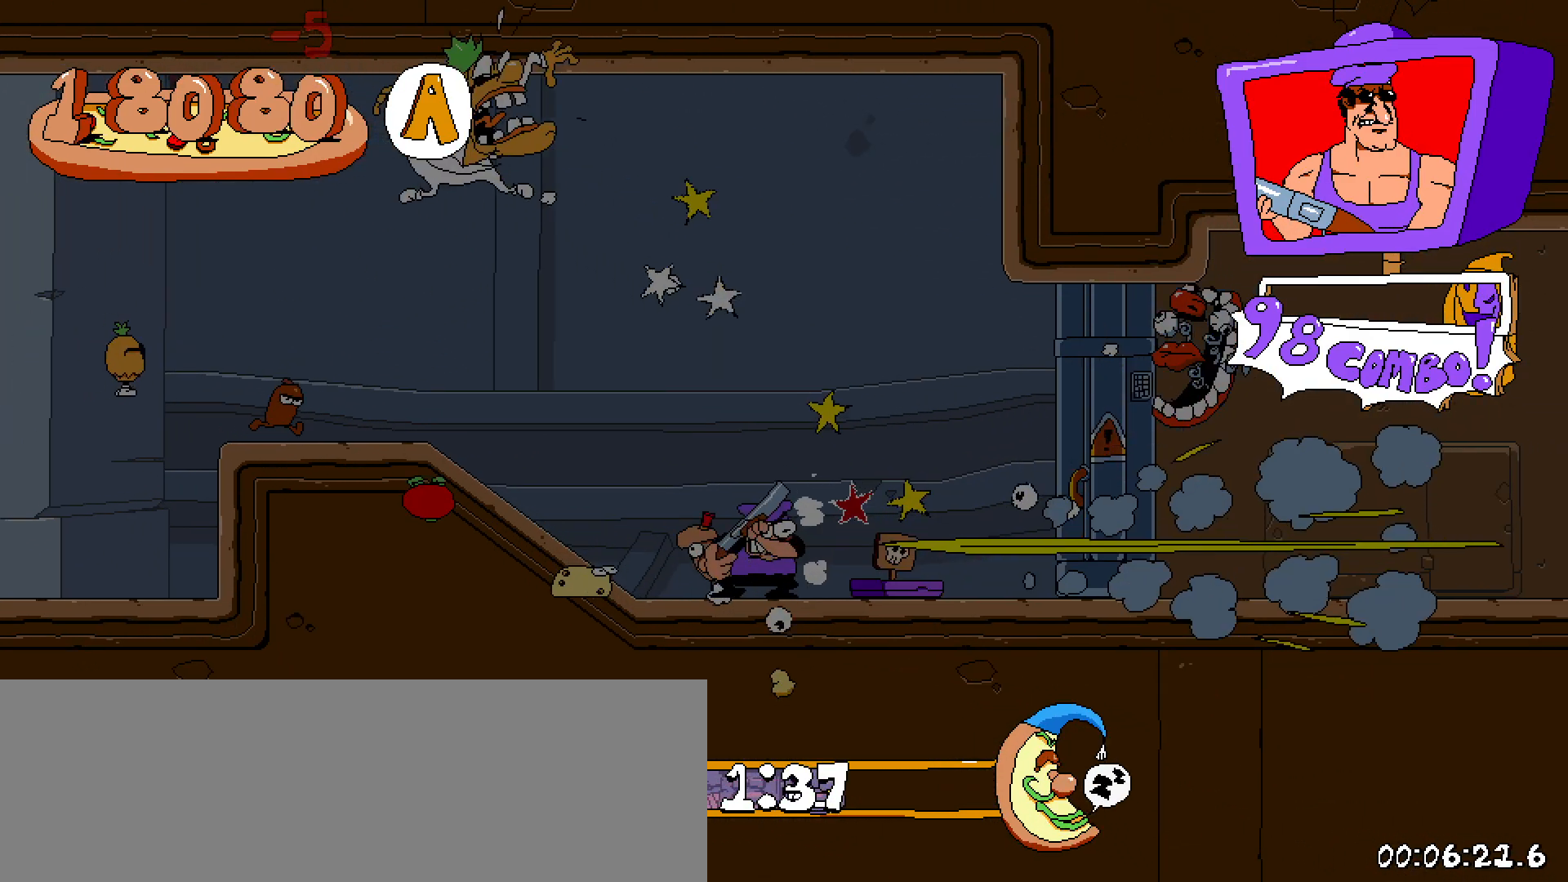
{"keys": [], "events": [[467, "right", "up"]]}
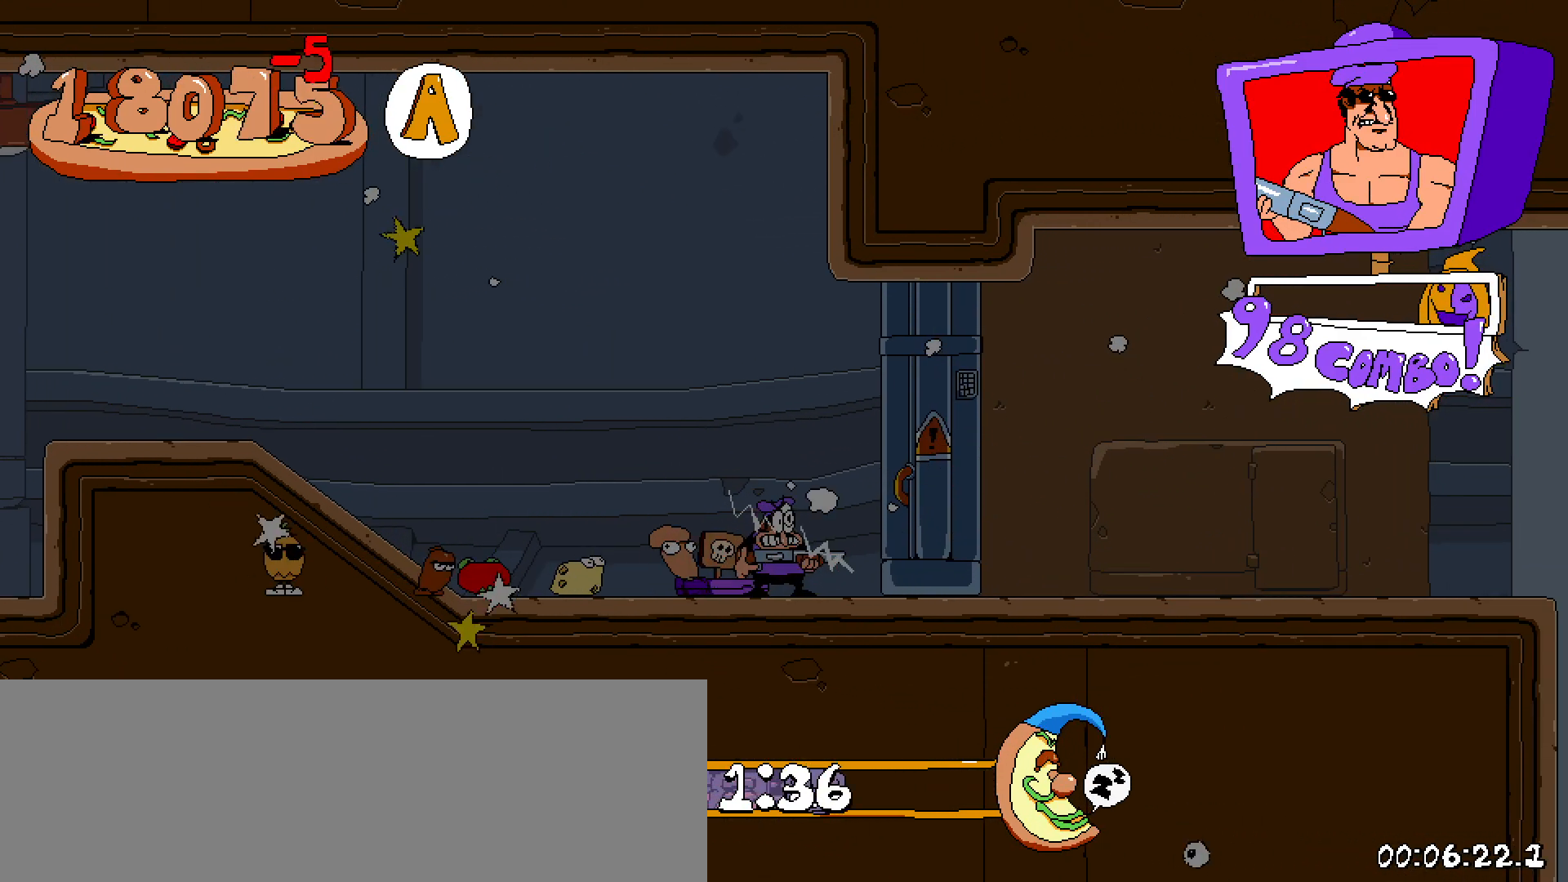
{"keys": [], "events": [[200, "right", "down"], [433, "right", "up"]]}
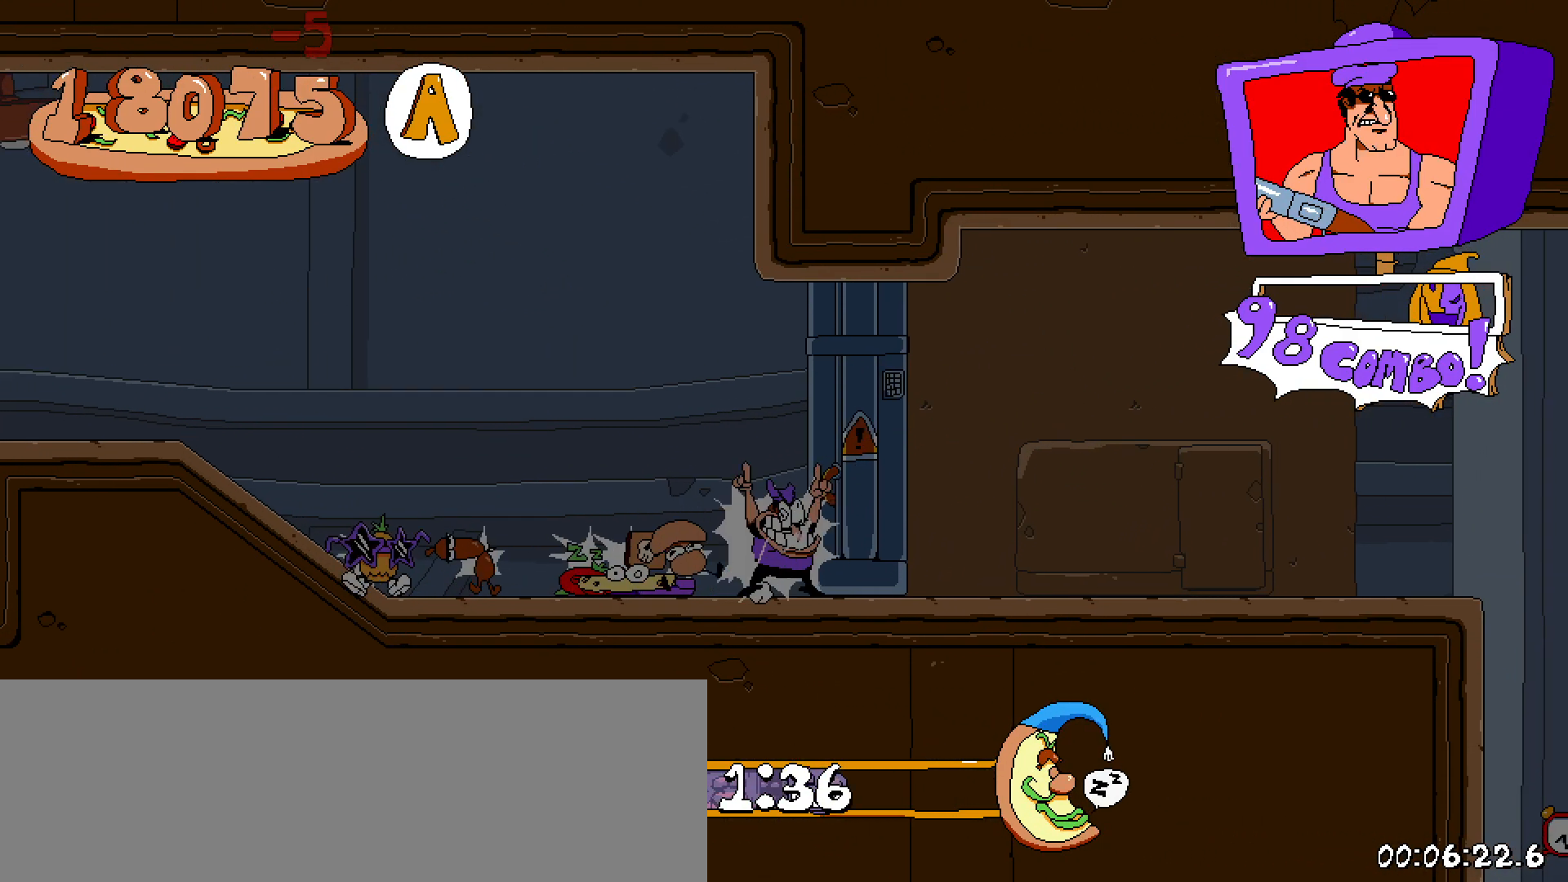
{"keys": [], "events": [[33, "c", "down"], [167, "c", "up"]]}
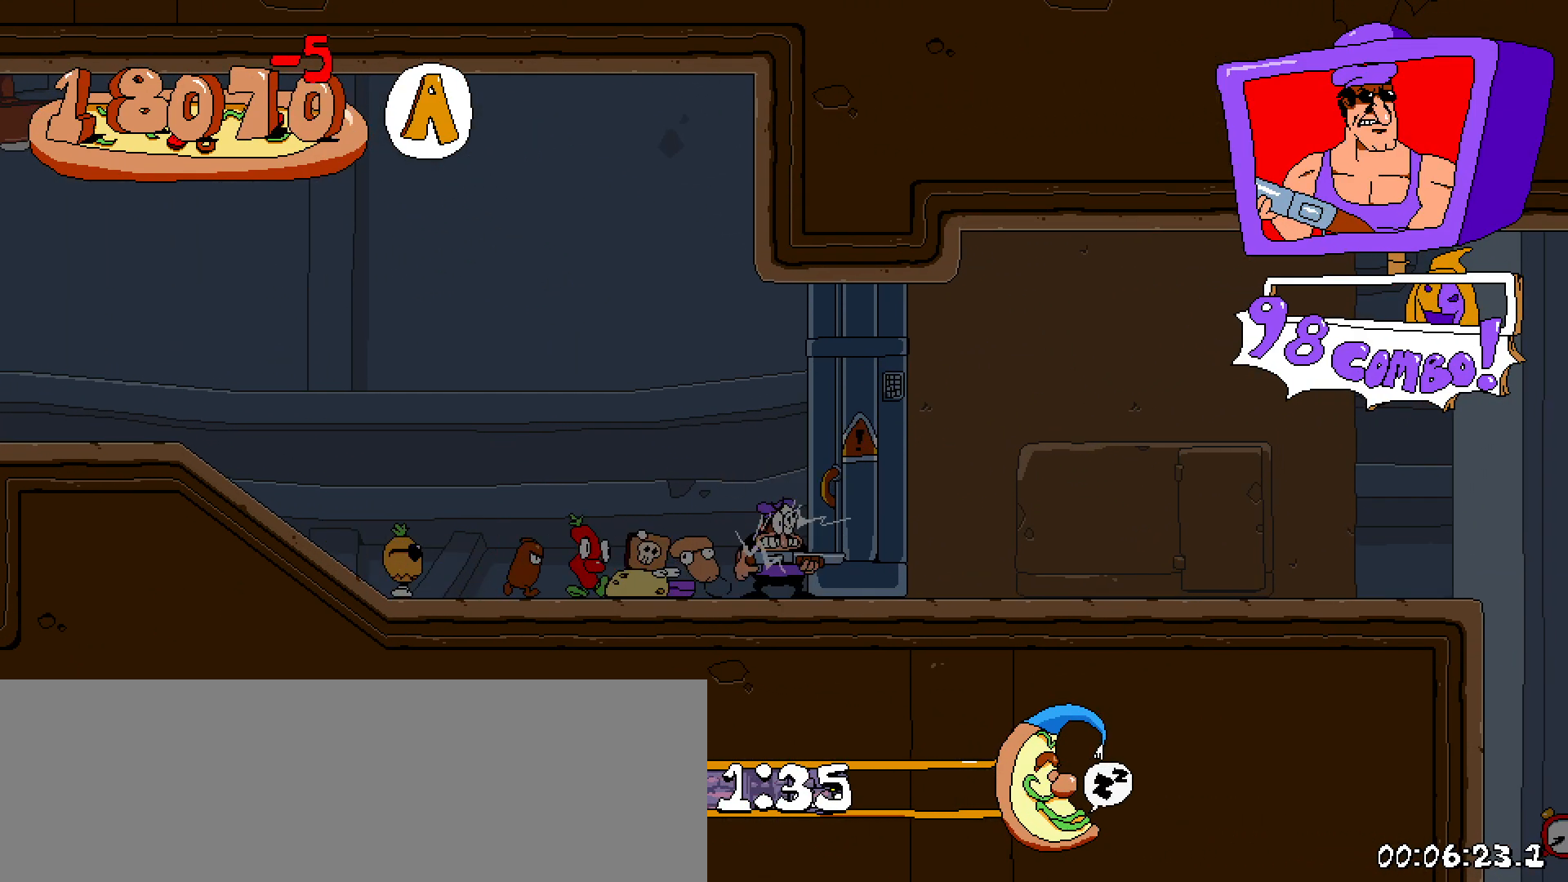
{"keys": [], "events": [[317, "c", "down"], [467, "c", "up"]]}
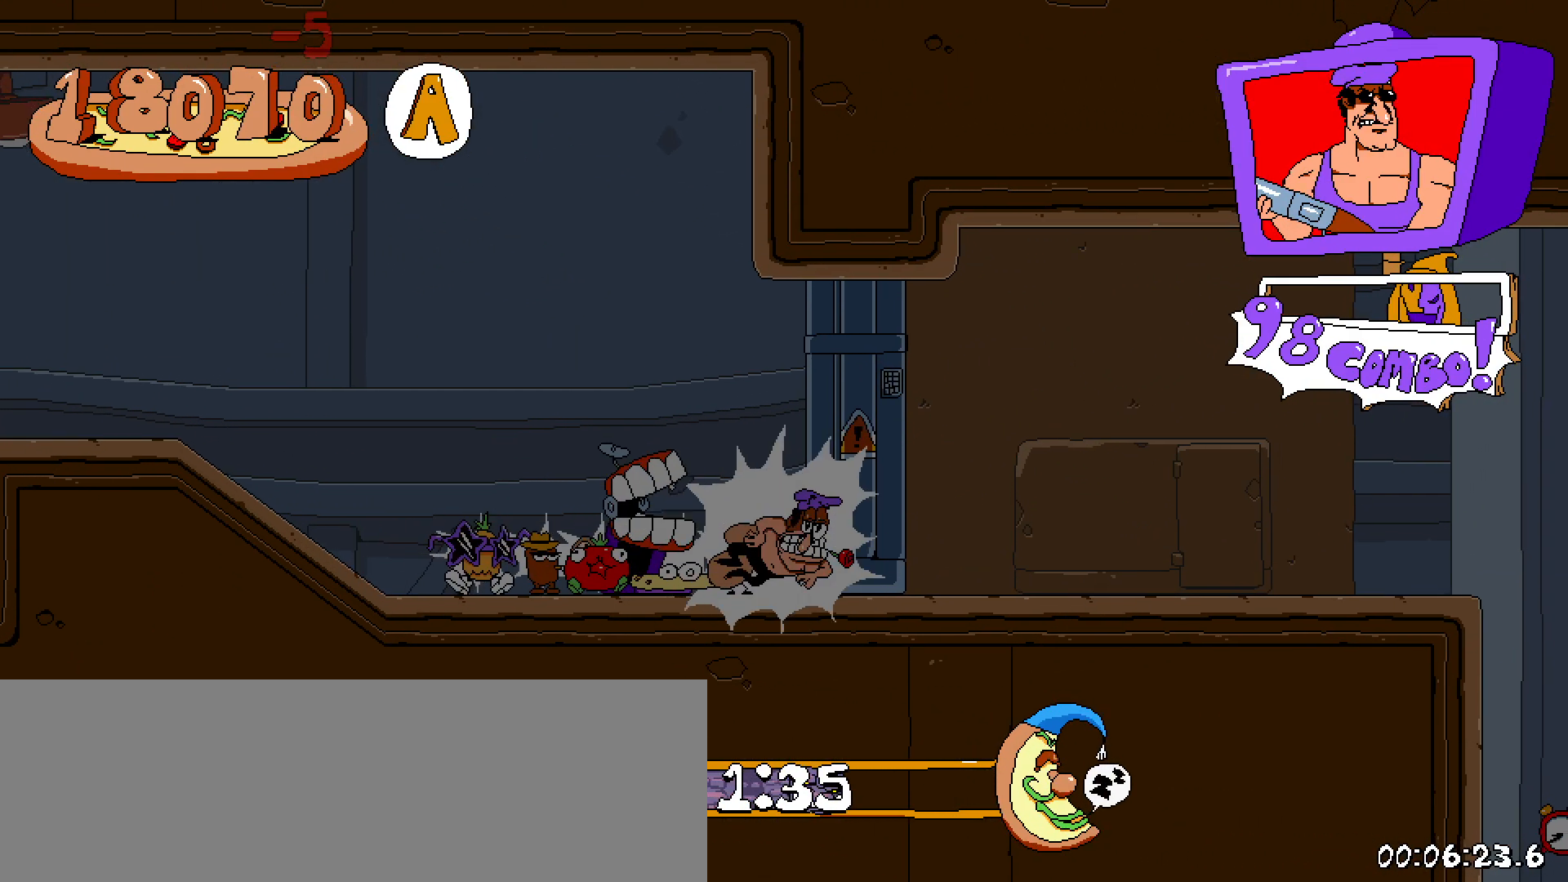
{"keys": ["right"], "events": [[200, "c", "down"], [333, "c", "up"], [383, "right", "down"]]}
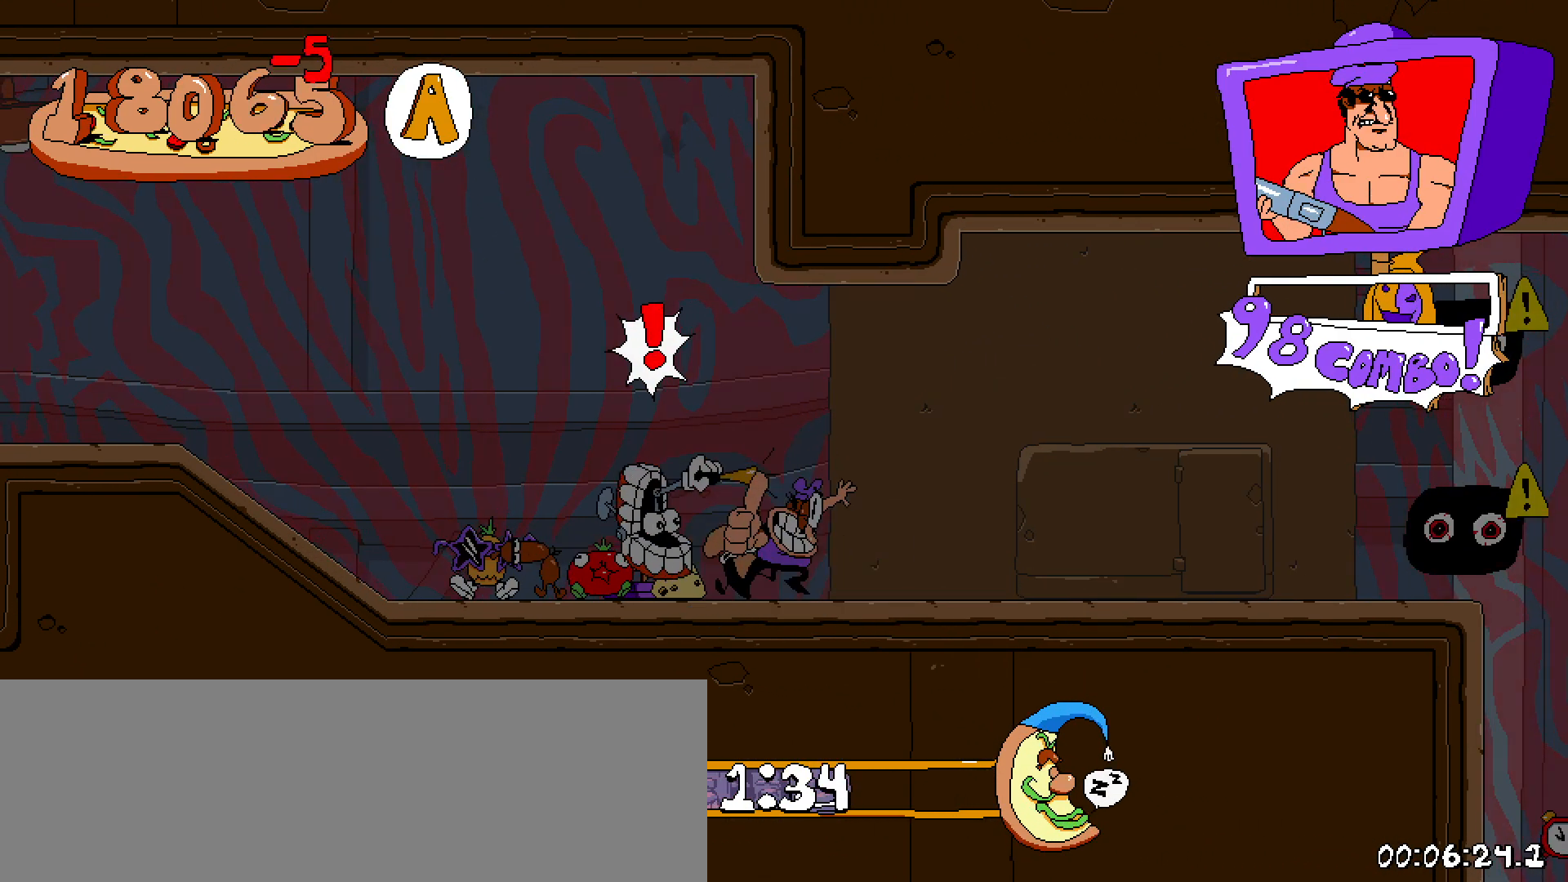
{"keys": ["right"], "events": []}
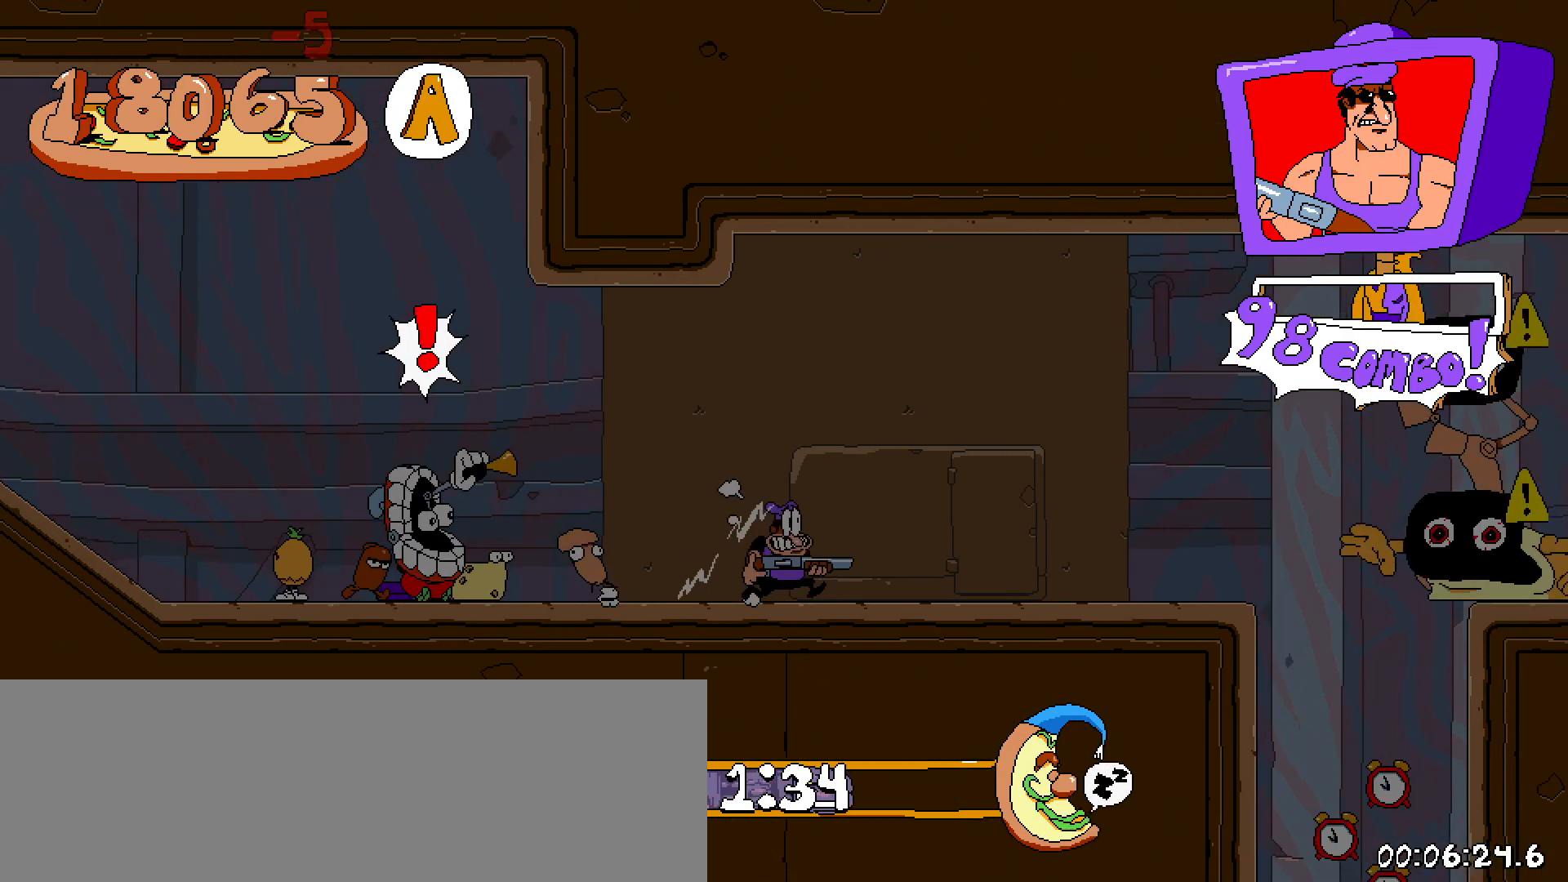
{"keys": [], "events": [[217, "x", "down"], [267, "right", "up"], [417, "x", "up"]]}
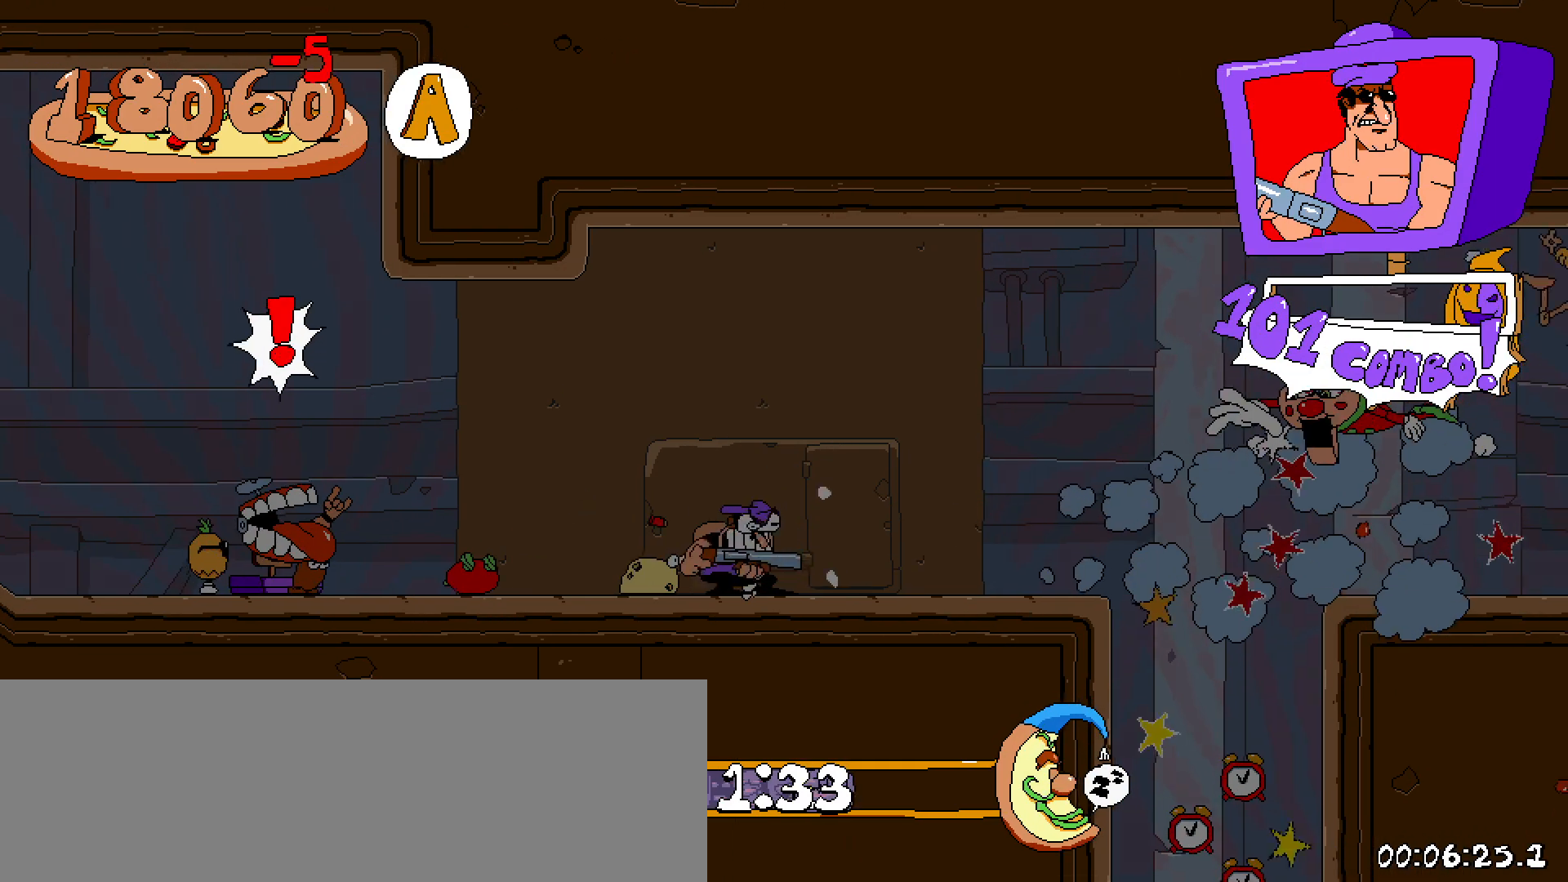
{"keys": ["right", "x", "z"], "events": [[50, "right", "down"], [200, "z", "down"], [383, "x", "down"]]}
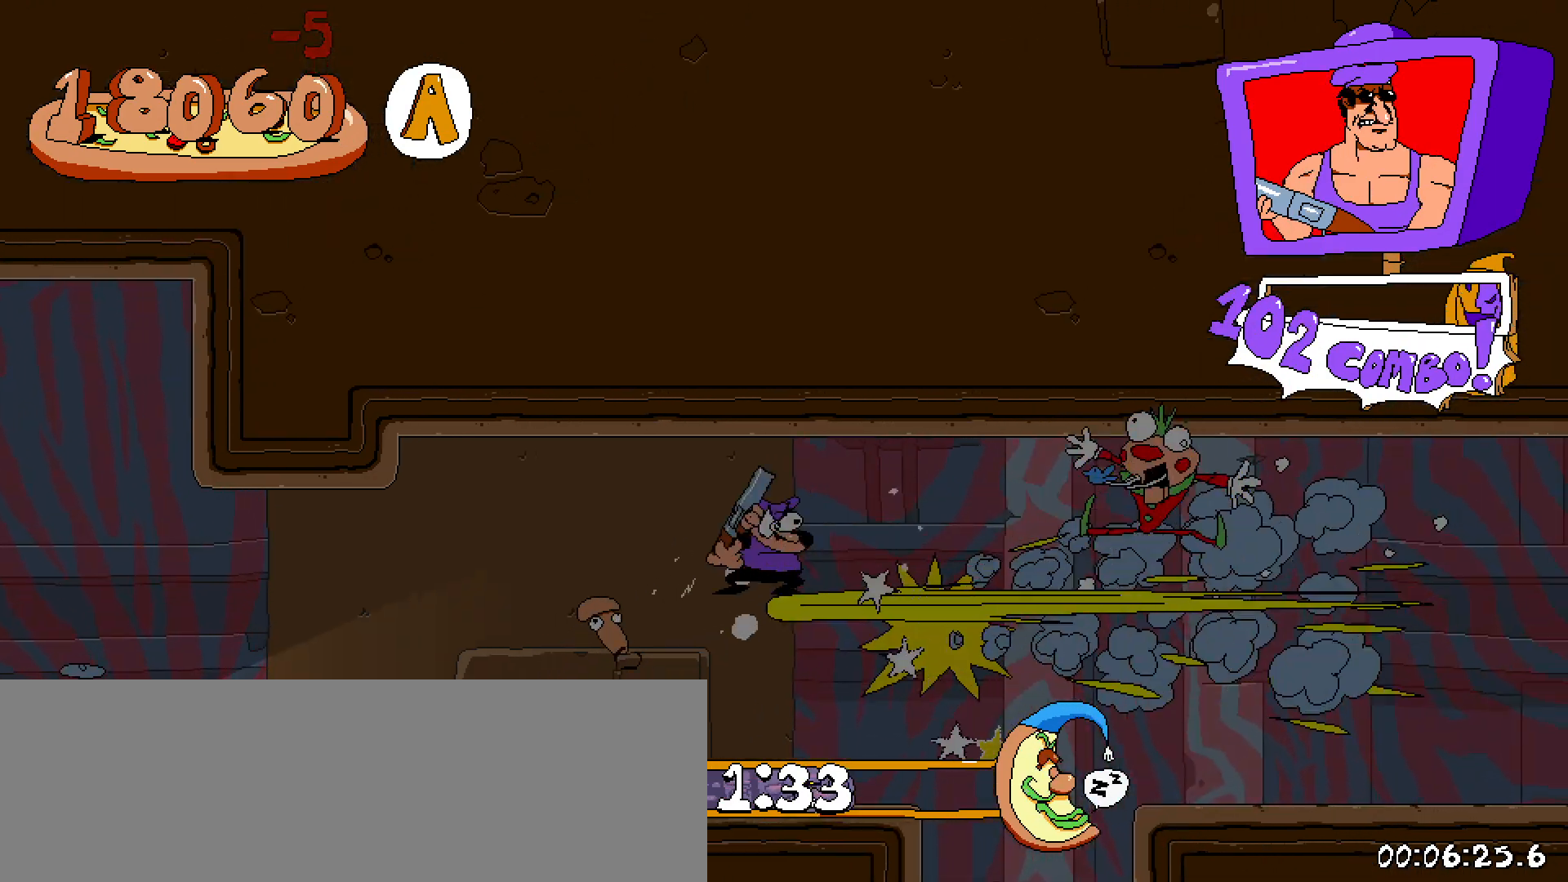
{"keys": [], "events": [[17, "z", "up"], [67, "x", "up"], [267, "down", "down"], [500, "down", "up"], [500, "right", "up"]]}
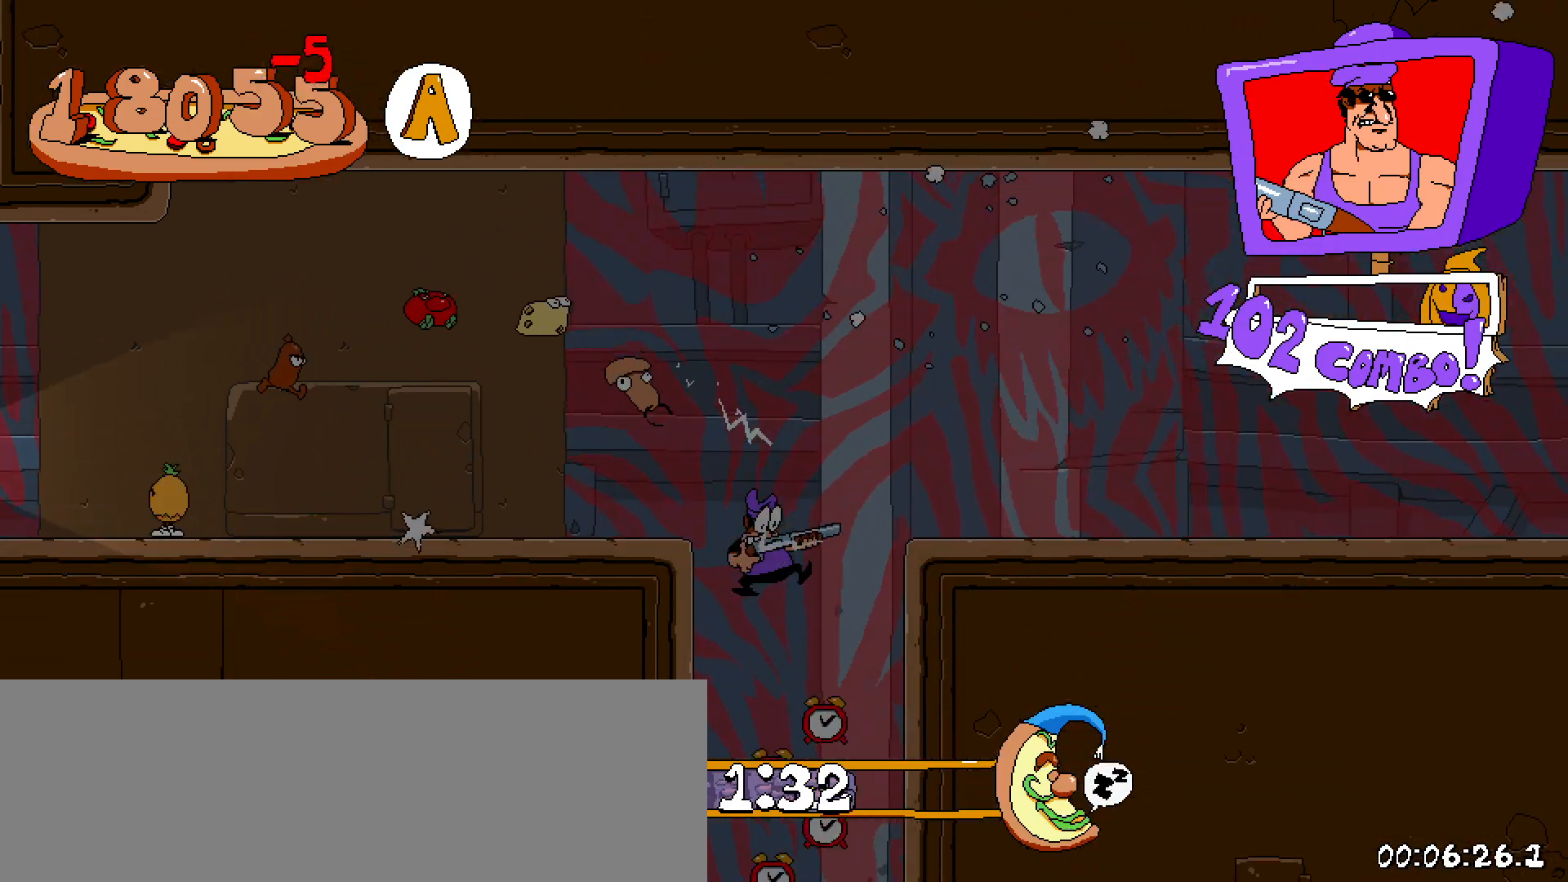
{"keys": [], "events": [[133, "right", "down"], [267, "right", "up"]]}
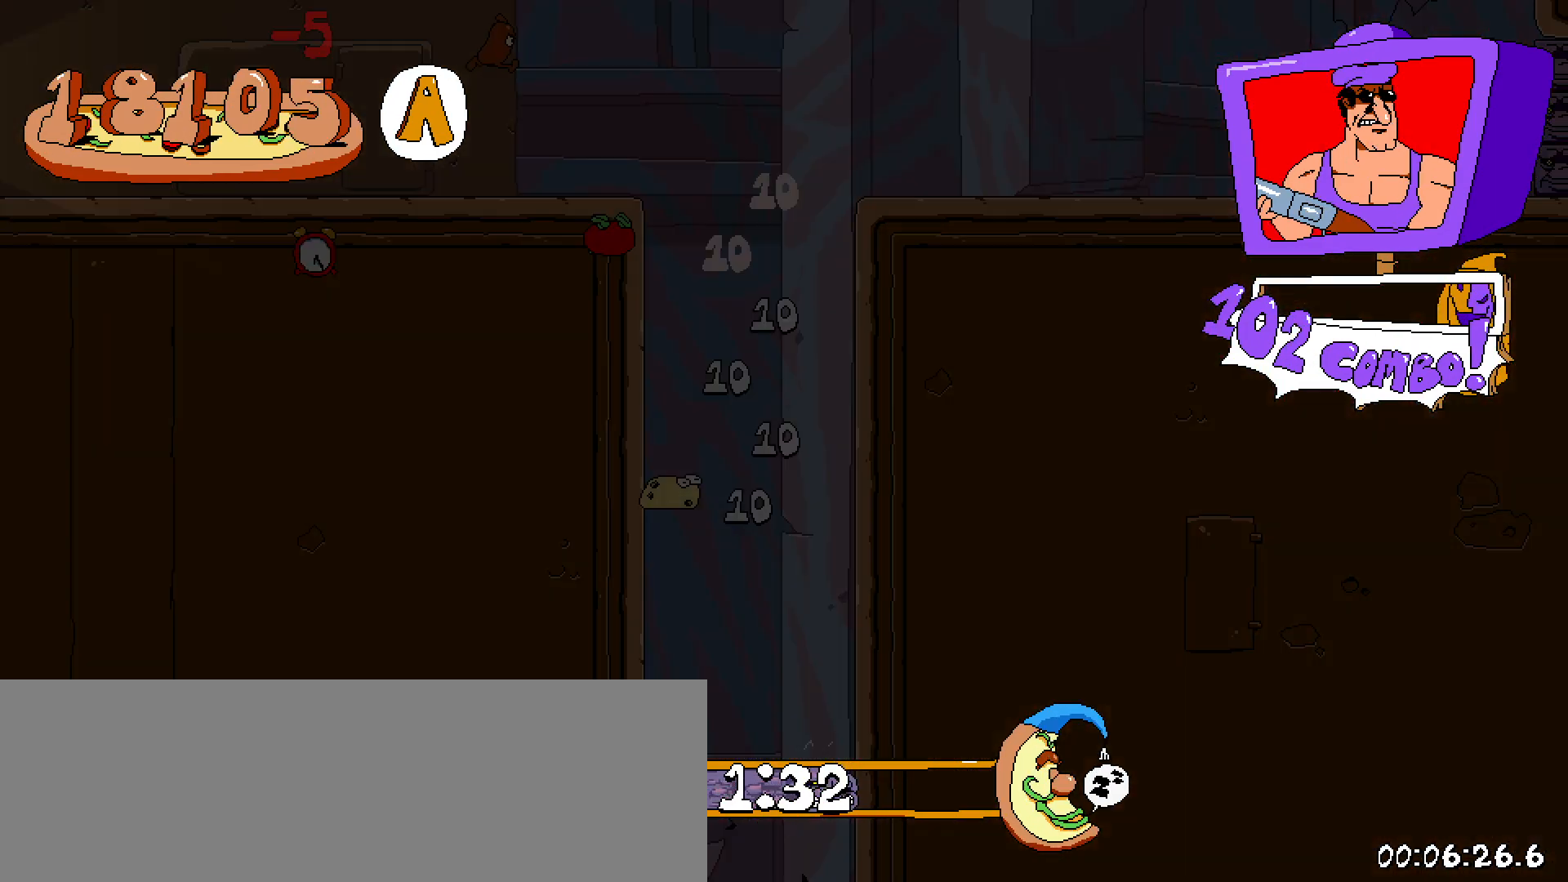
{"keys": [], "events": [[150, "down", "down"], [283, "down", "up"]]}
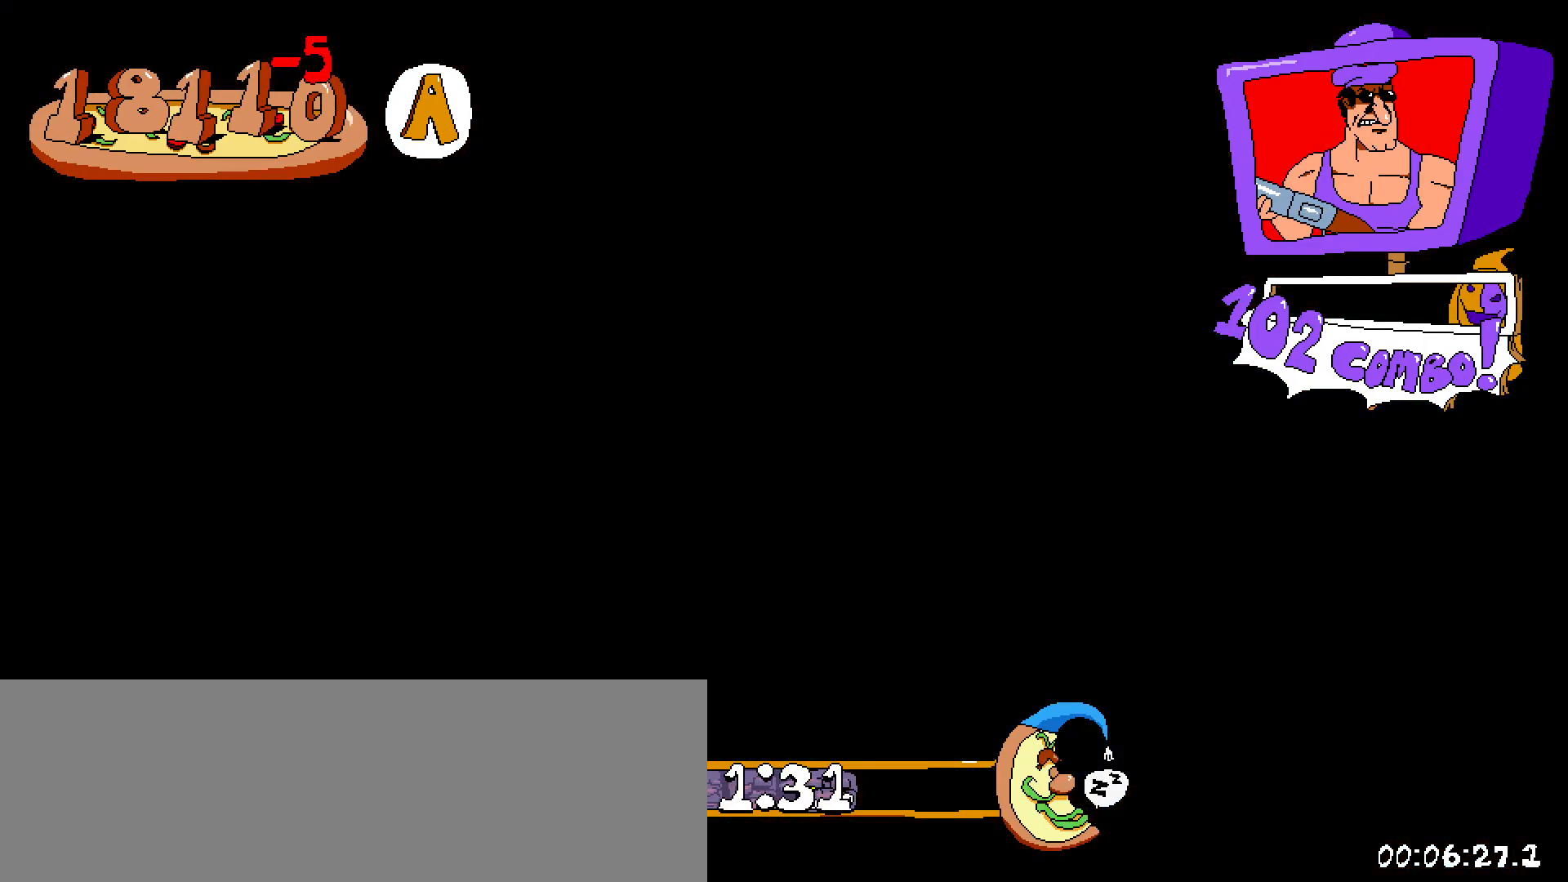
{"keys": ["right", "shift"], "events": [[300, "shift", "down"], [367, "right", "down"]]}
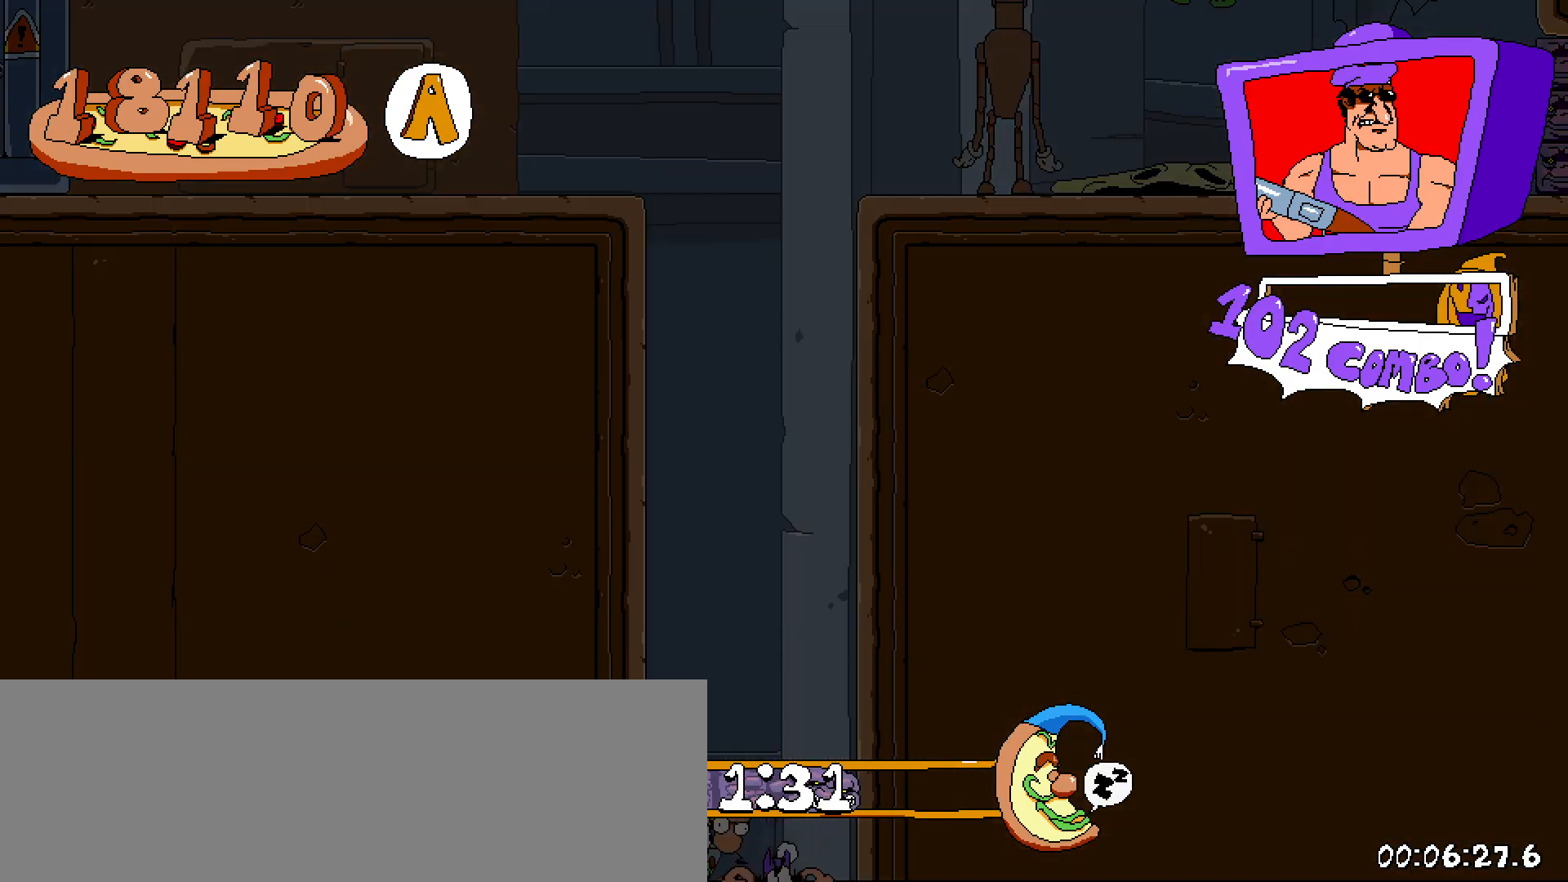
{"keys": ["right", "shift"], "events": []}
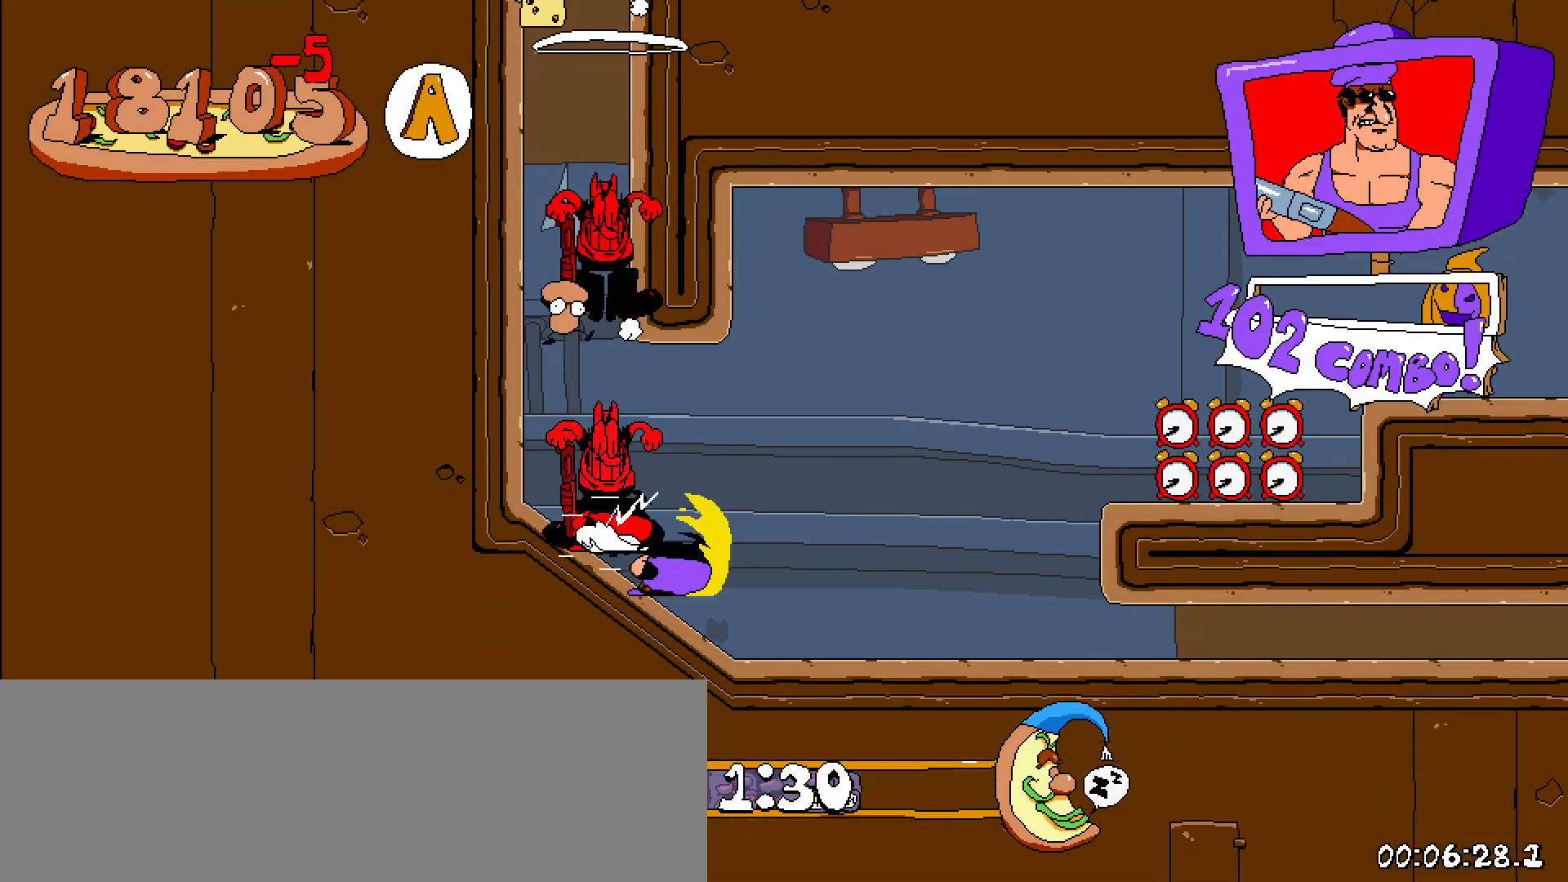
{"keys": ["right", "shift", "z"], "events": [[250, "z", "down"], [383, "z", "up"], [483, "z", "down"]]}
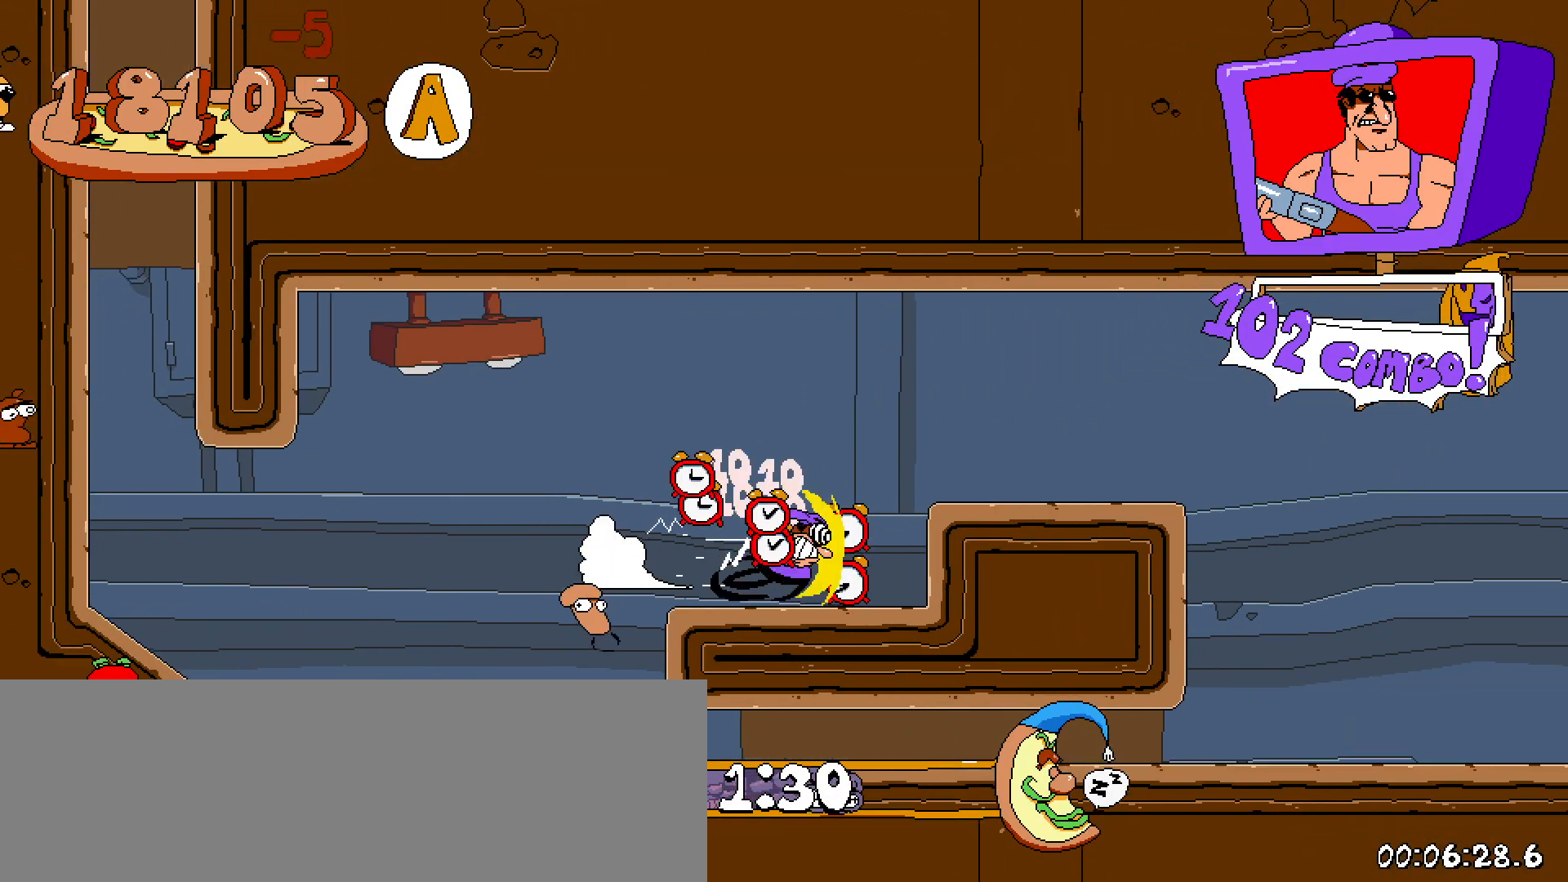
{"keys": ["right", "shift"]}
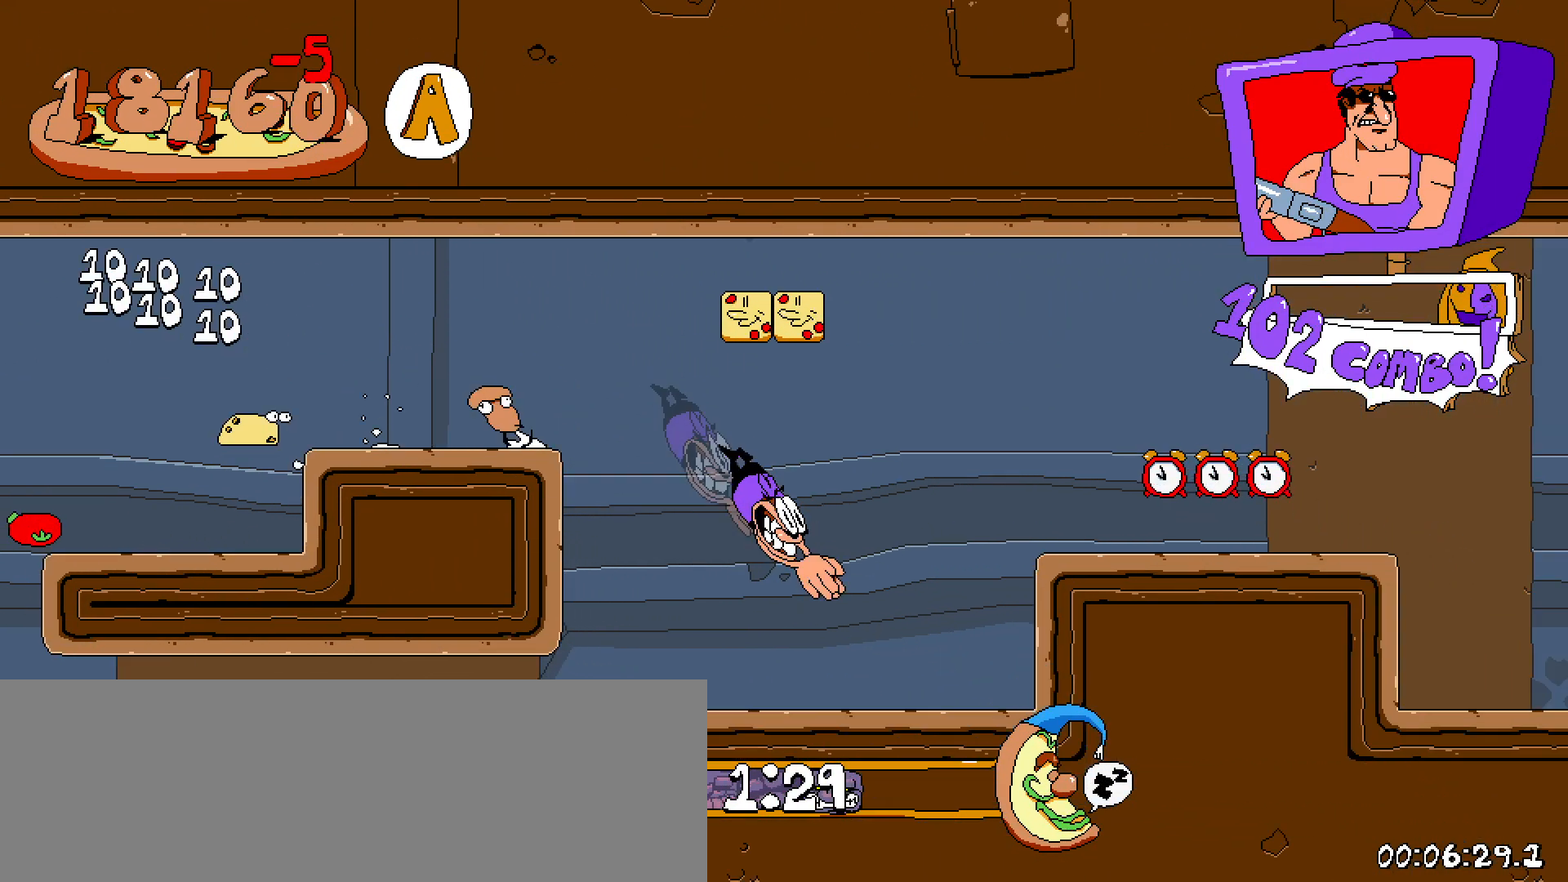
{"keys": ["right", "shift"], "events": [[83, "z", "down"], [333, "z", "up"]]}
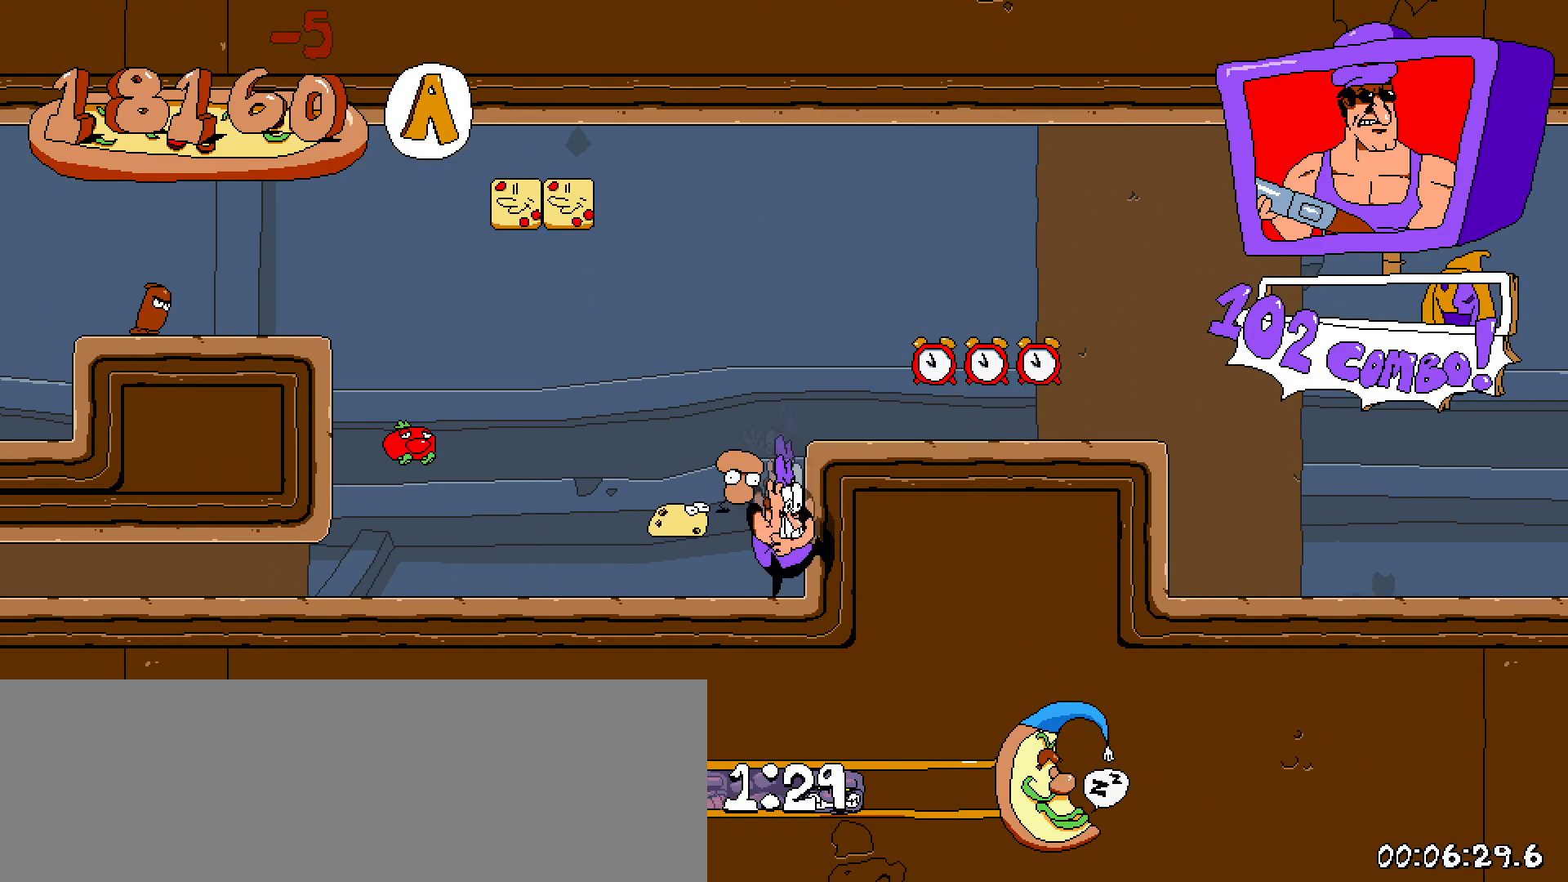
{"keys": ["right", "z"], "events": [[150, "shift", "up"], [300, "z", "down"]]}